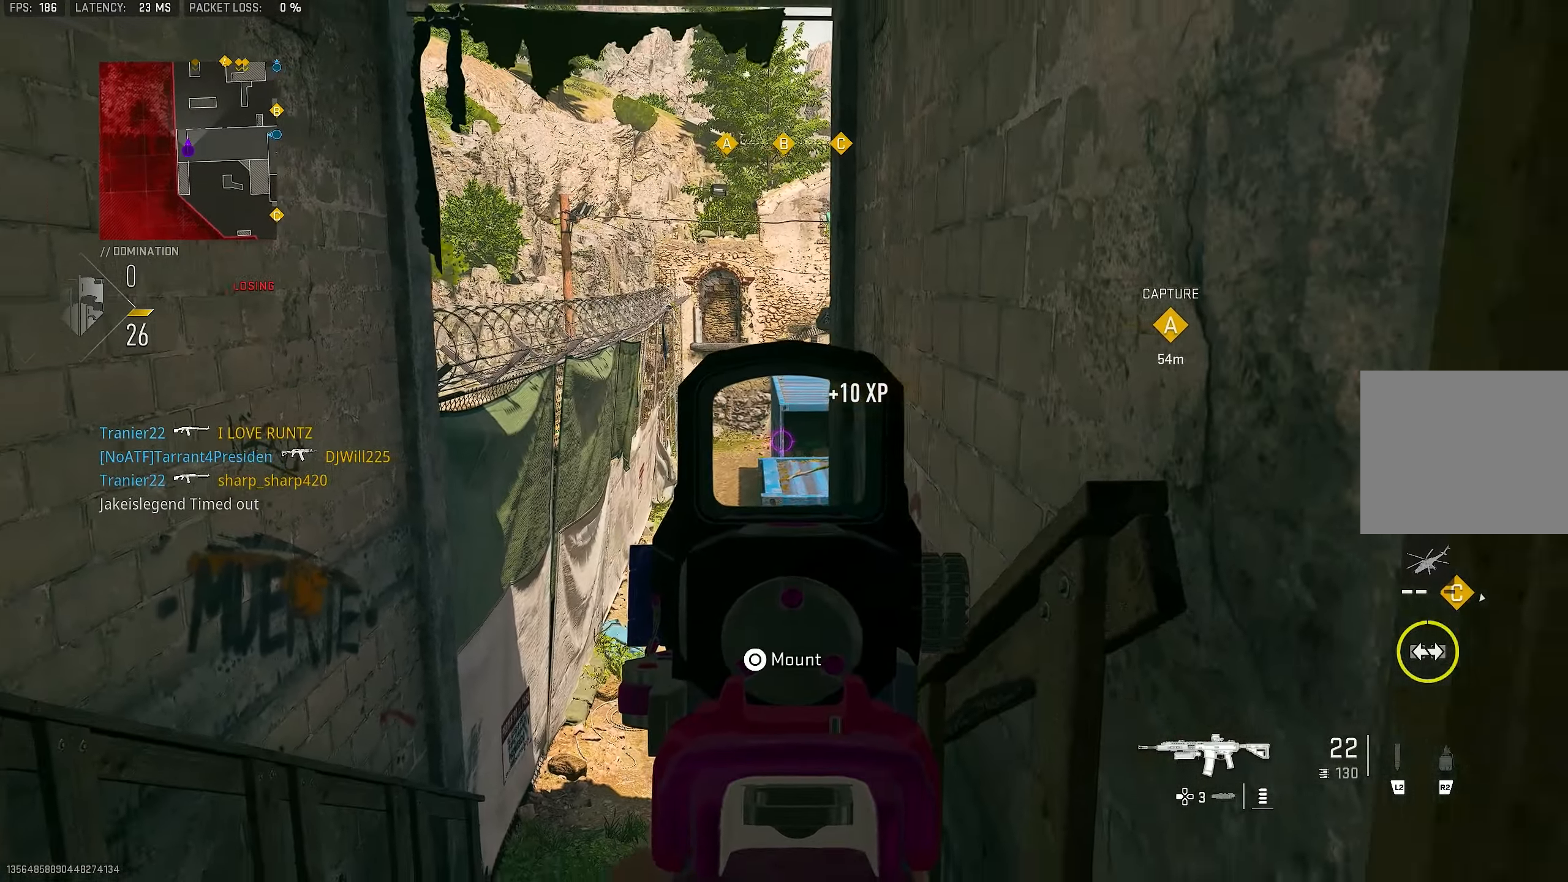
Gameplay with a controller (PlayStation layout); each line is a JSON object with the inputs held at the frame after it. "events" lists button and stick changes between this image and that frame as [ms after this image, input, new state], when the widget could be followed in between.
{"buttons": ["L1"], "left_stick": "center", "right_stick": "center", "events": [[66, "left_stick", "down-left"], [400, "left_stick", "center"]]}
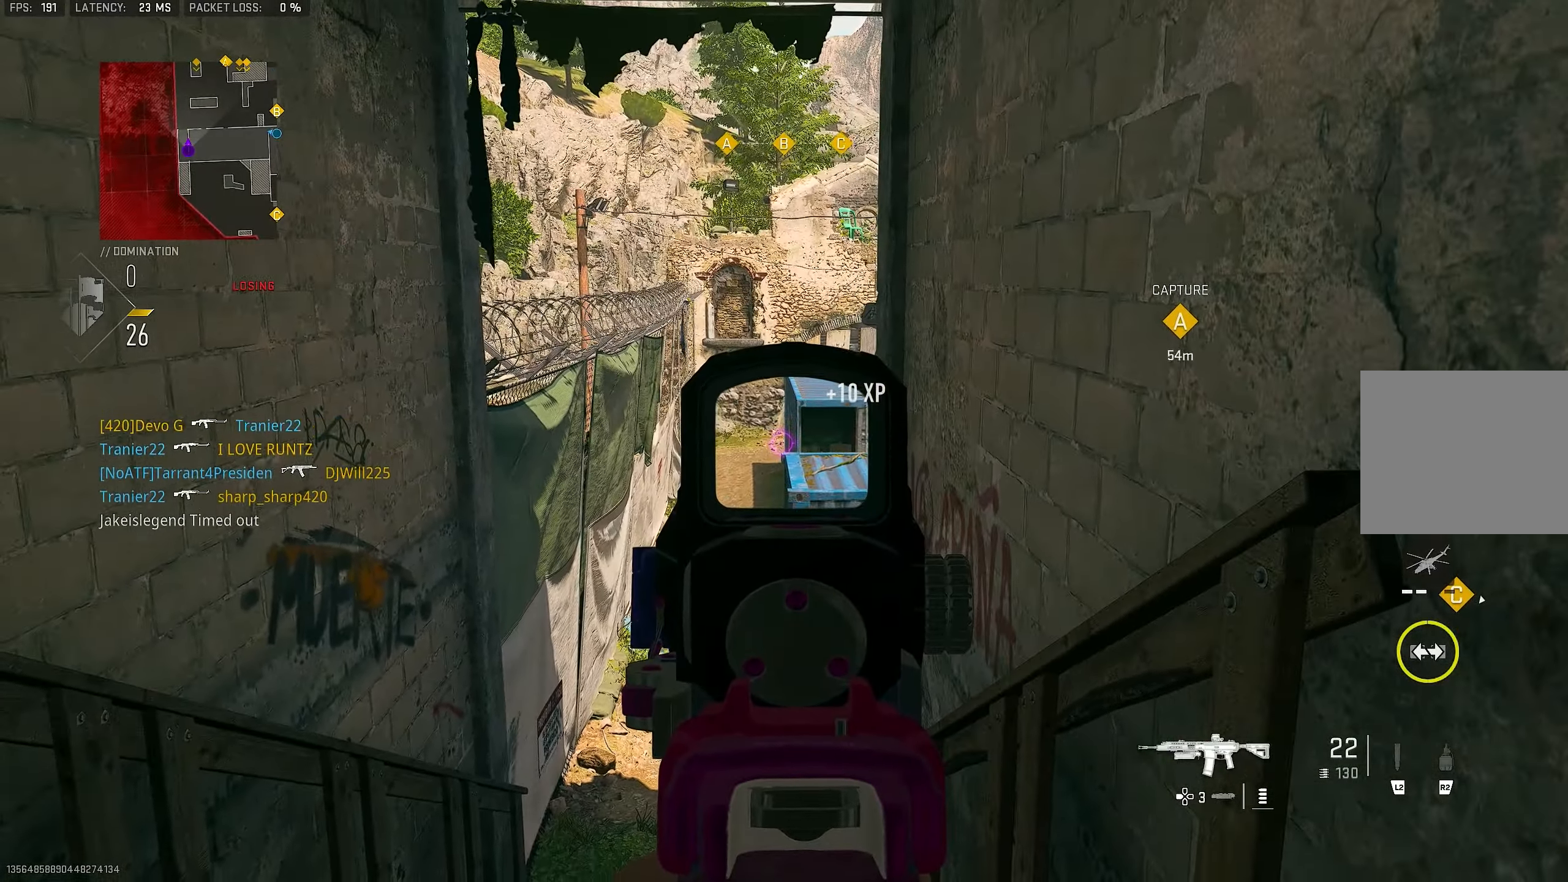
{"buttons": ["L1"], "left_stick": "center", "right_stick": "center", "events": []}
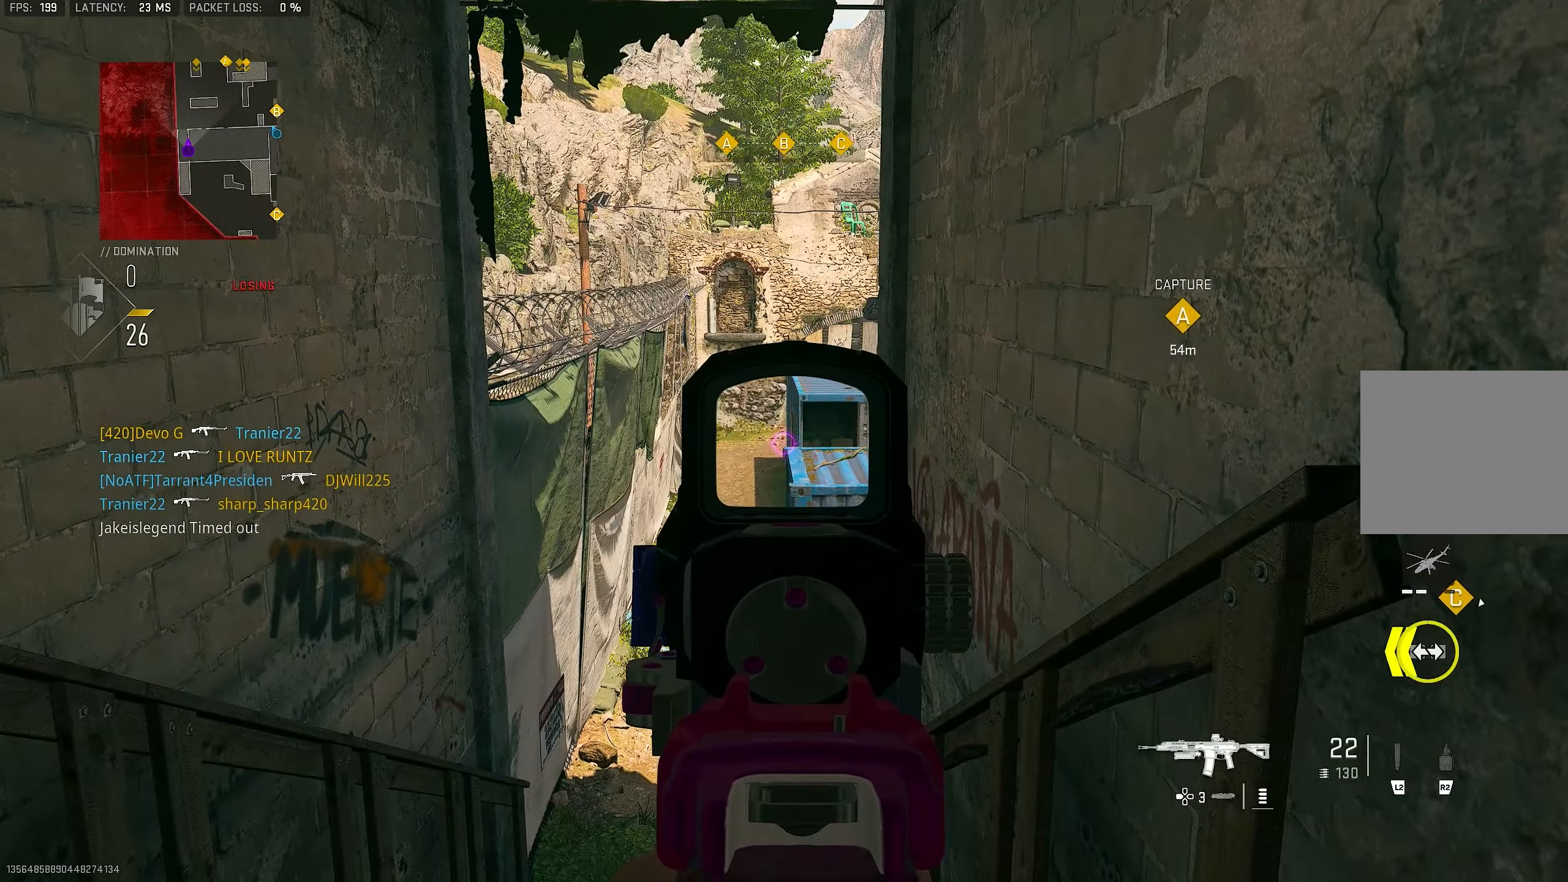
{"buttons": ["L1"], "left_stick": "down-right", "right_stick": "center", "events": [[300, "left_stick", "down-right"]]}
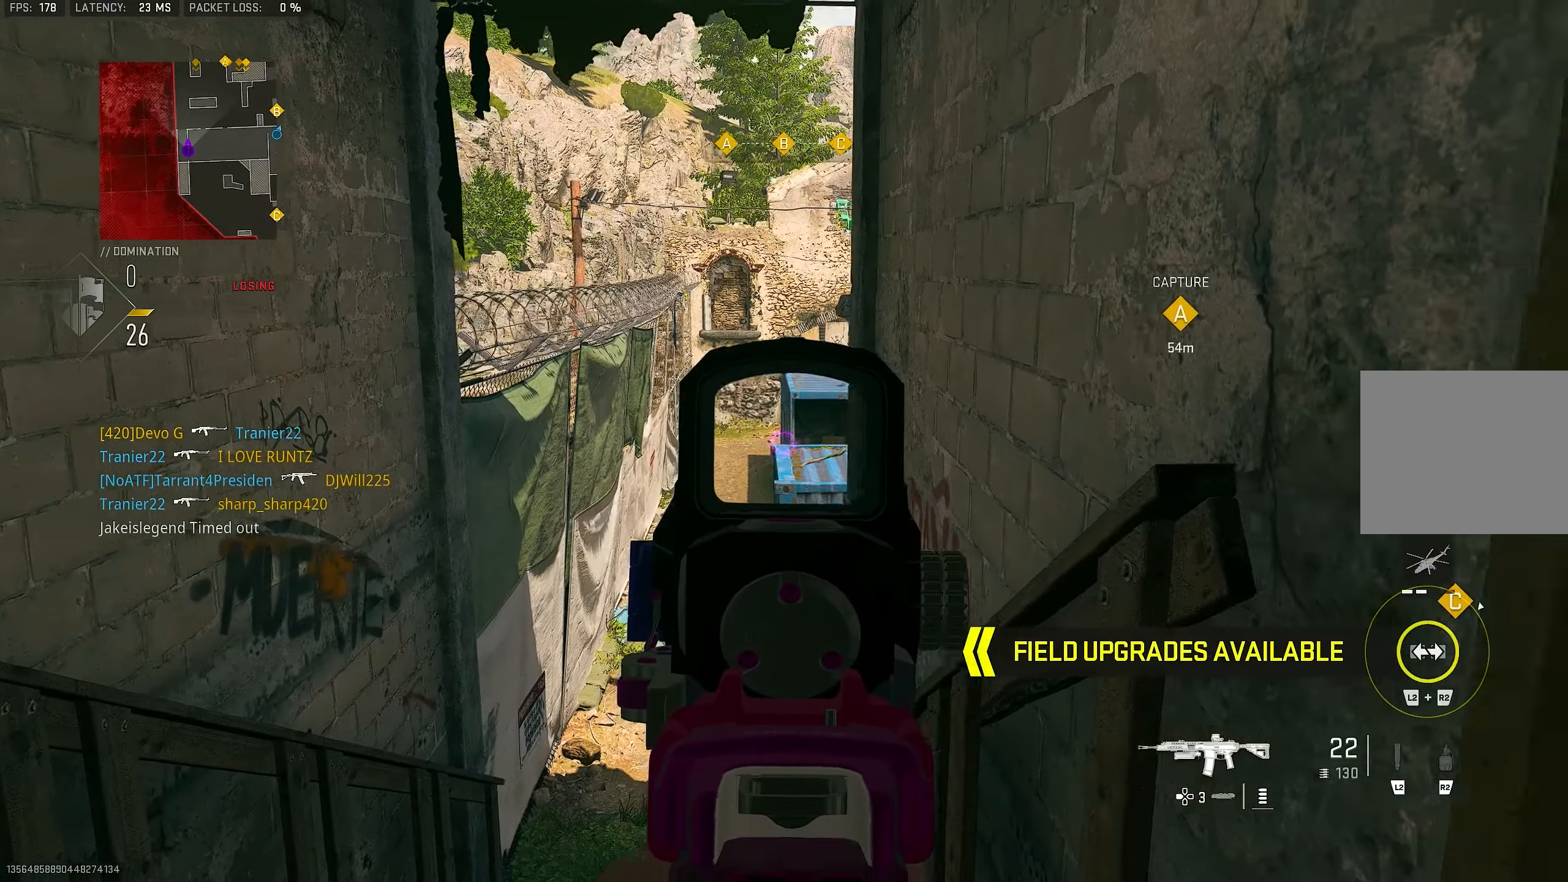
{"buttons": ["TRIANGLE"], "left_stick": "up-right", "right_stick": "center", "events": [[100, "L1", "up"], [233, "left_stick", "right"], [233, "right_stick", "up-right"], [300, "right_stick", "center"], [400, "left_stick", "up-right"], [466, "TRIANGLE", "down"]]}
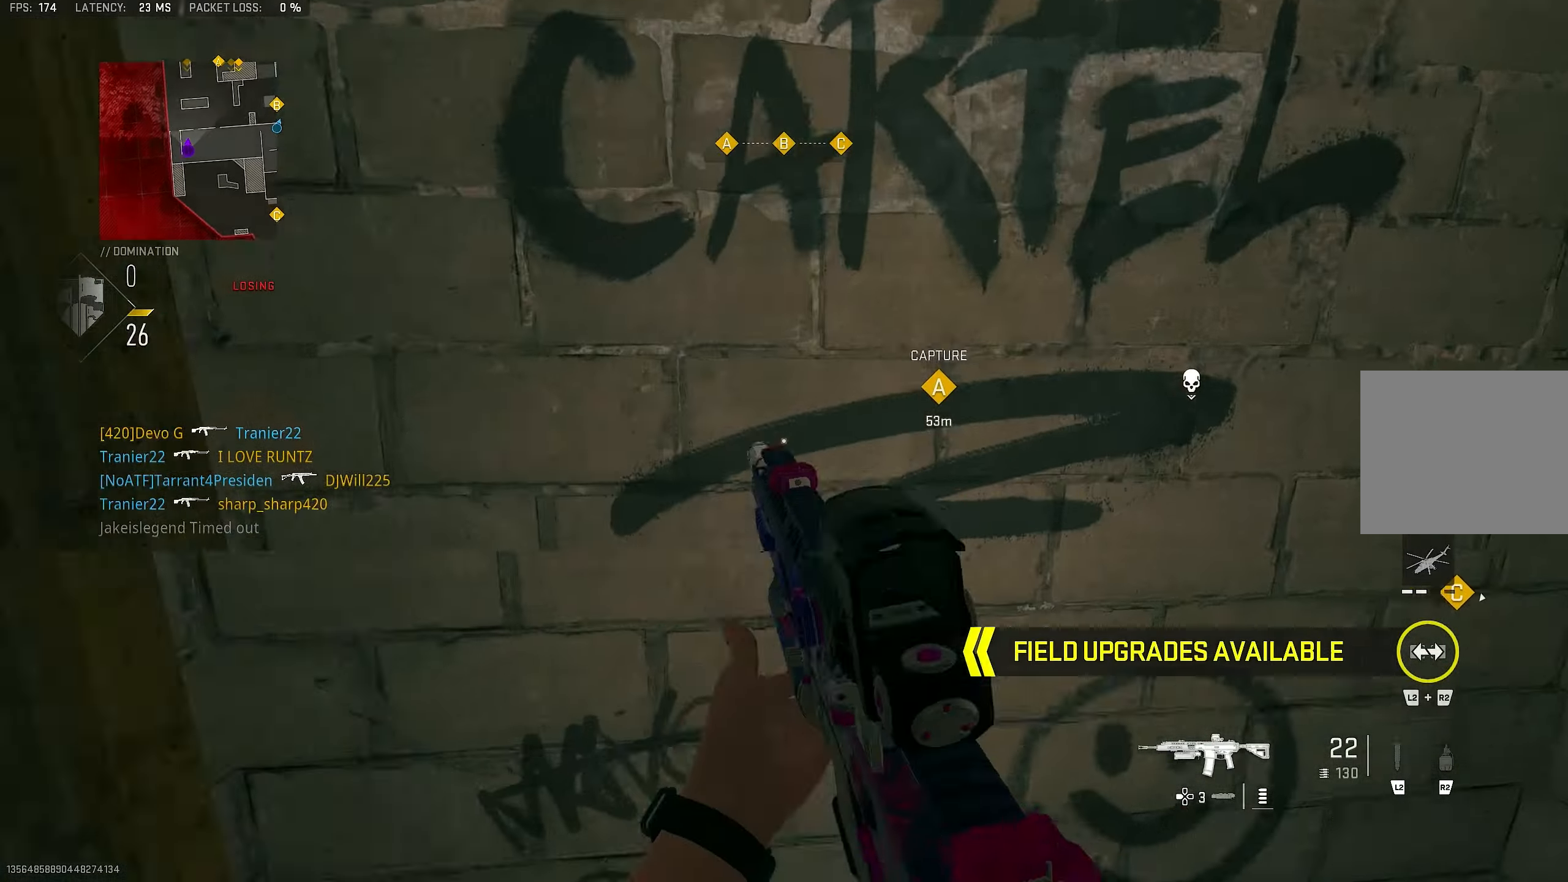
{"buttons": ["TRIANGLE"], "left_stick": "up", "right_stick": "center", "events": [[66, "TRIANGLE", "up"], [300, "right_stick", "right"], [400, "right_stick", "up-right"], [500, "TRIANGLE", "down"], [500, "left_stick", "up"], [500, "right_stick", "center"]]}
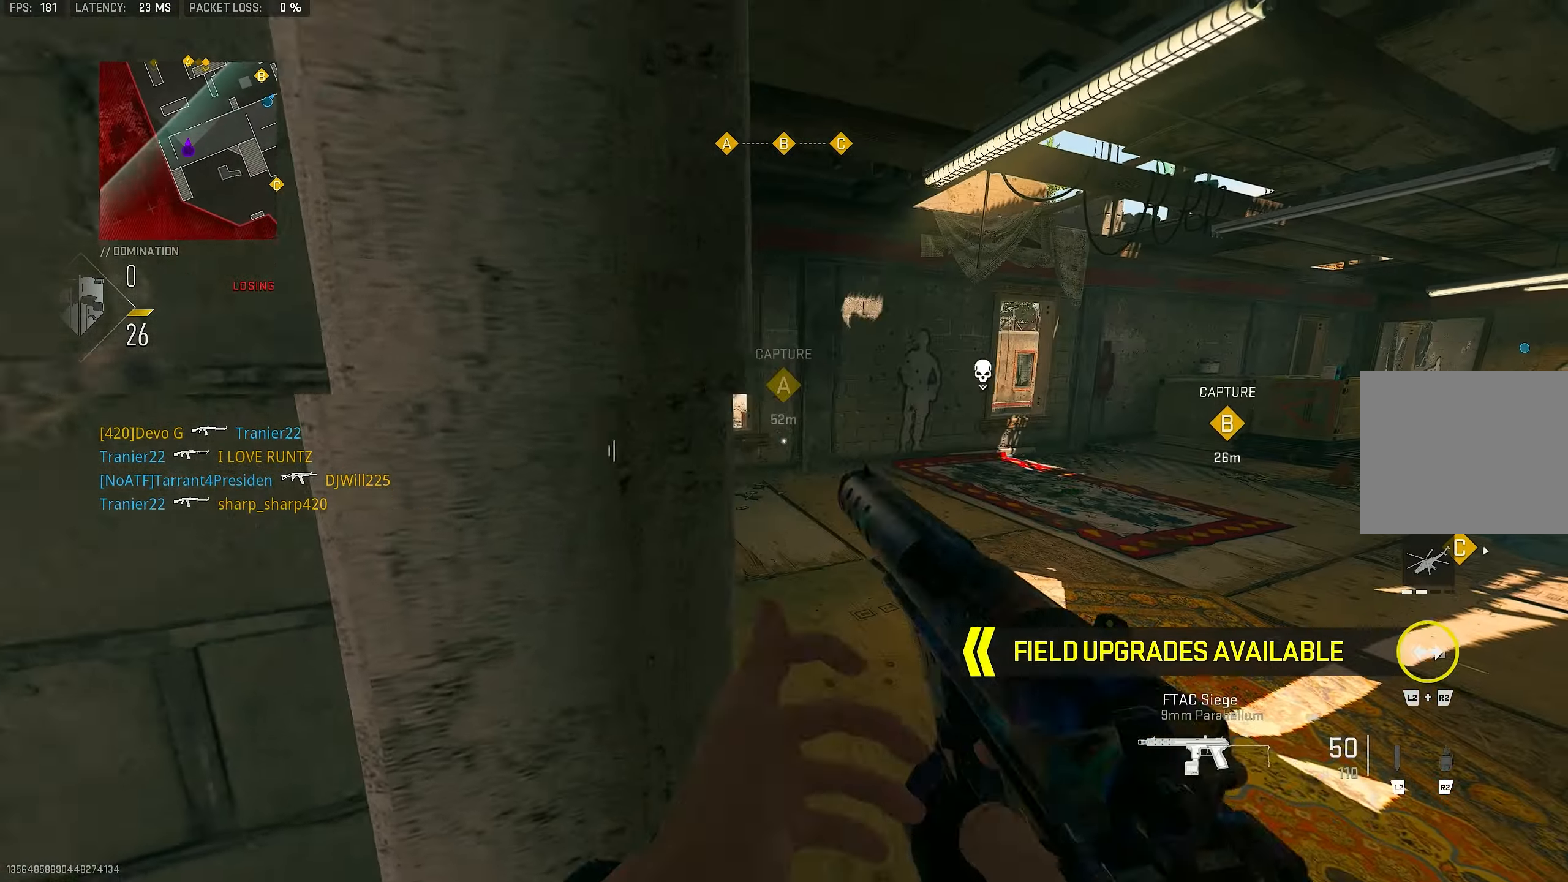
{"buttons": ["L1"], "left_stick": "up", "right_stick": "center", "events": [[33, "TRIANGLE", "up"], [100, "L3", "down"], [200, "L3", "up"], [266, "right_stick", "left"], [433, "right_stick", "center"], [500, "L1", "down"]]}
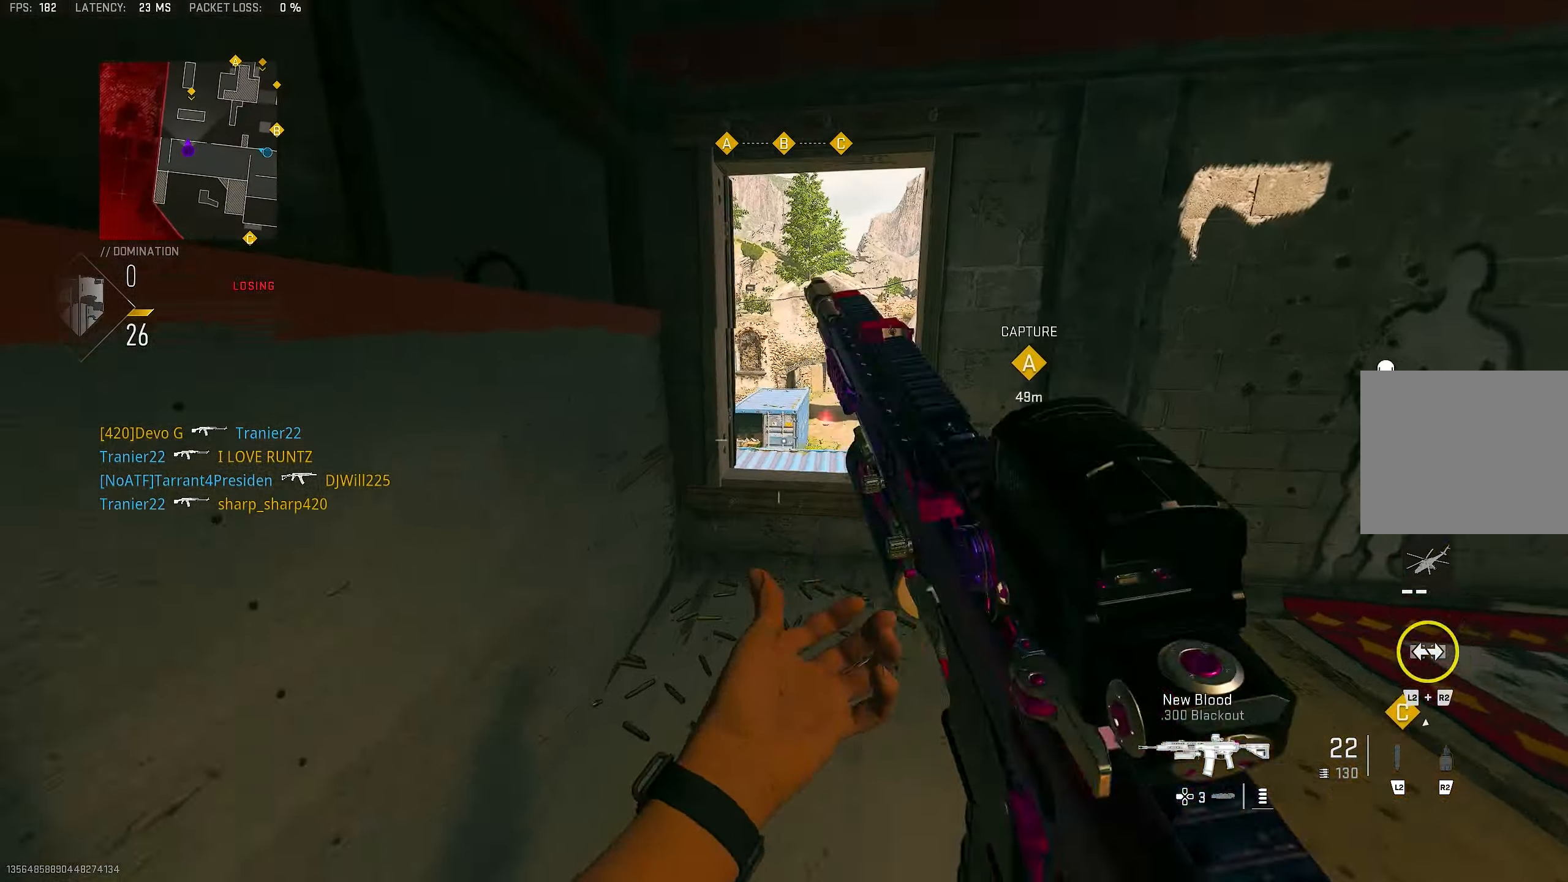
{"buttons": ["L1"], "left_stick": "up-right", "right_stick": "center", "events": [[33, "left_stick", "up-right"], [400, "right_stick", "left"], [466, "right_stick", "center"]]}
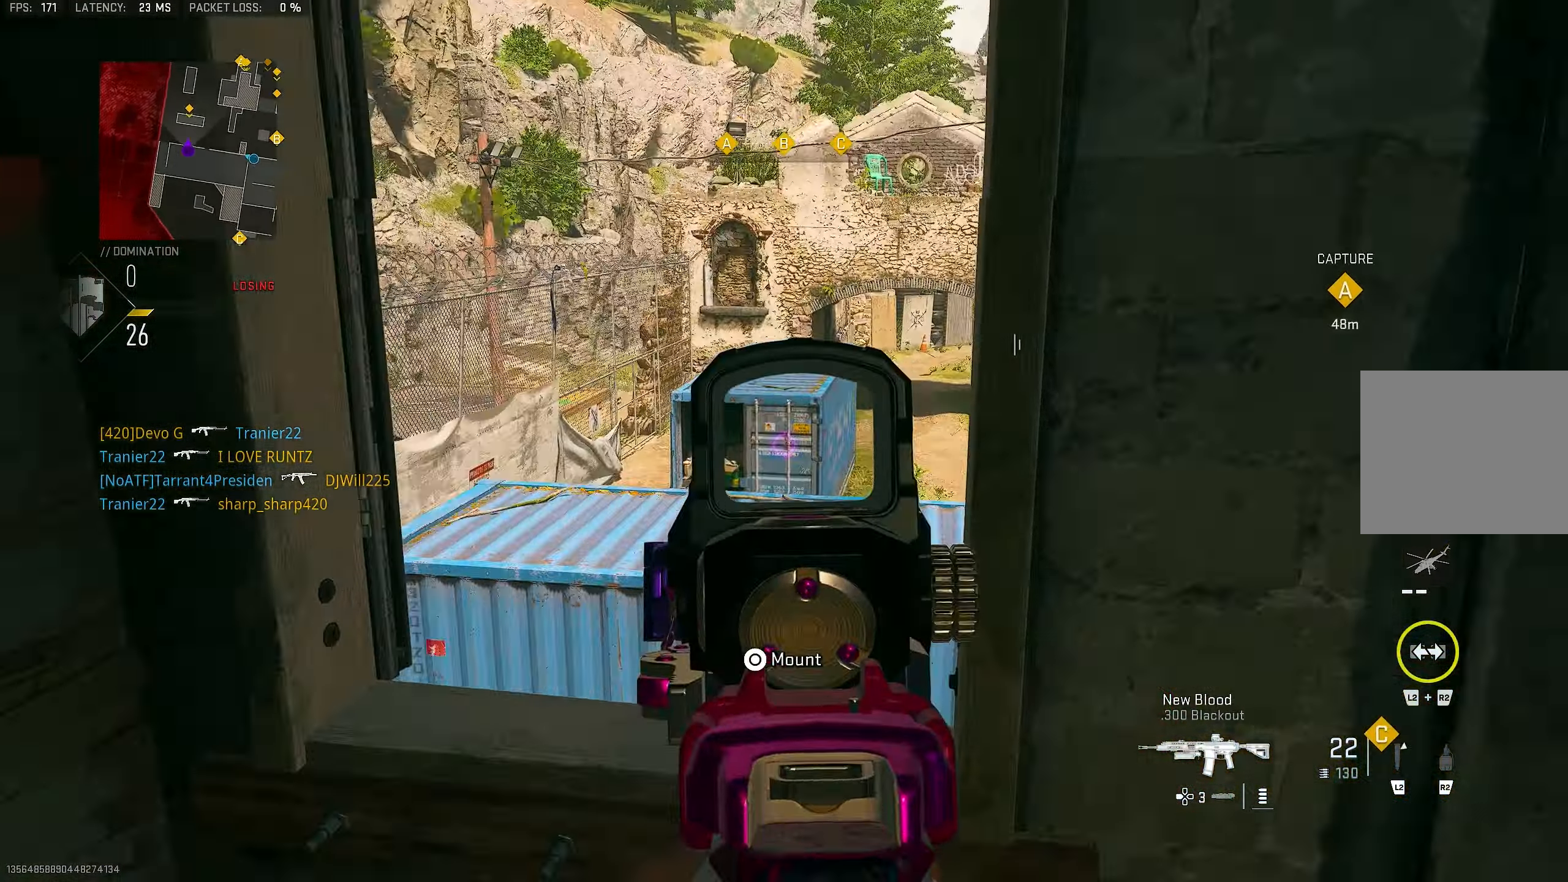
{"buttons": [], "left_stick": "up-left", "right_stick": "down", "events": [[166, "left_stick", "up"], [266, "left_stick", "center"], [266, "right_stick", "down"], [366, "L1", "up"], [400, "left_stick", "left"], [500, "left_stick", "up-left"]]}
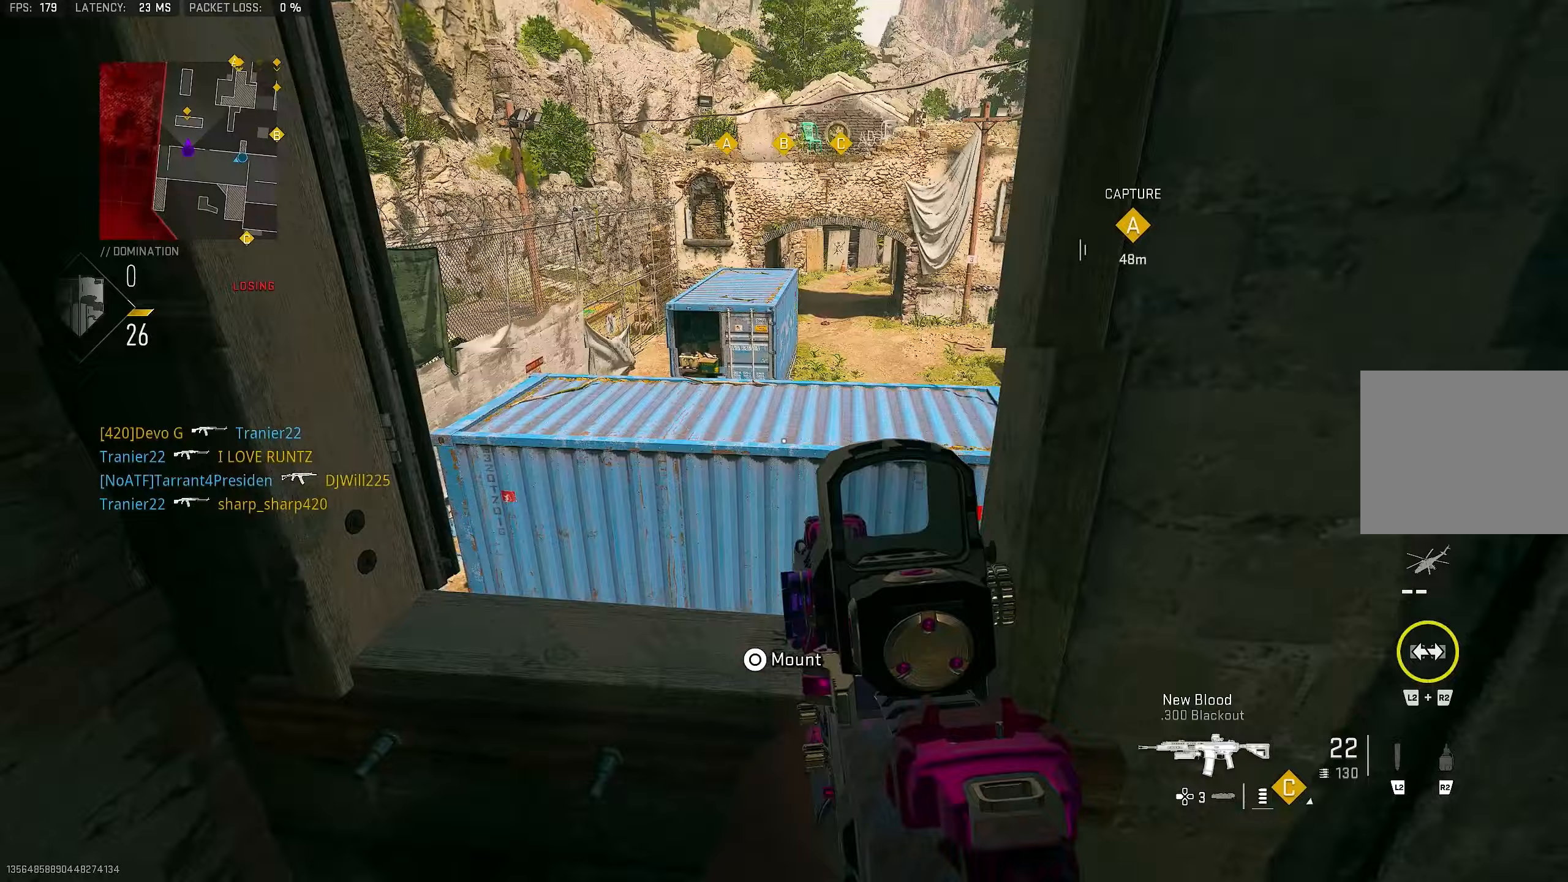
{"buttons": [], "left_stick": "center", "right_stick": "down-left", "events": [[67, "right_stick", "center"], [133, "left_stick", "center"], [200, "right_stick", "down-right"], [367, "right_stick", "down"], [500, "right_stick", "down-left"]]}
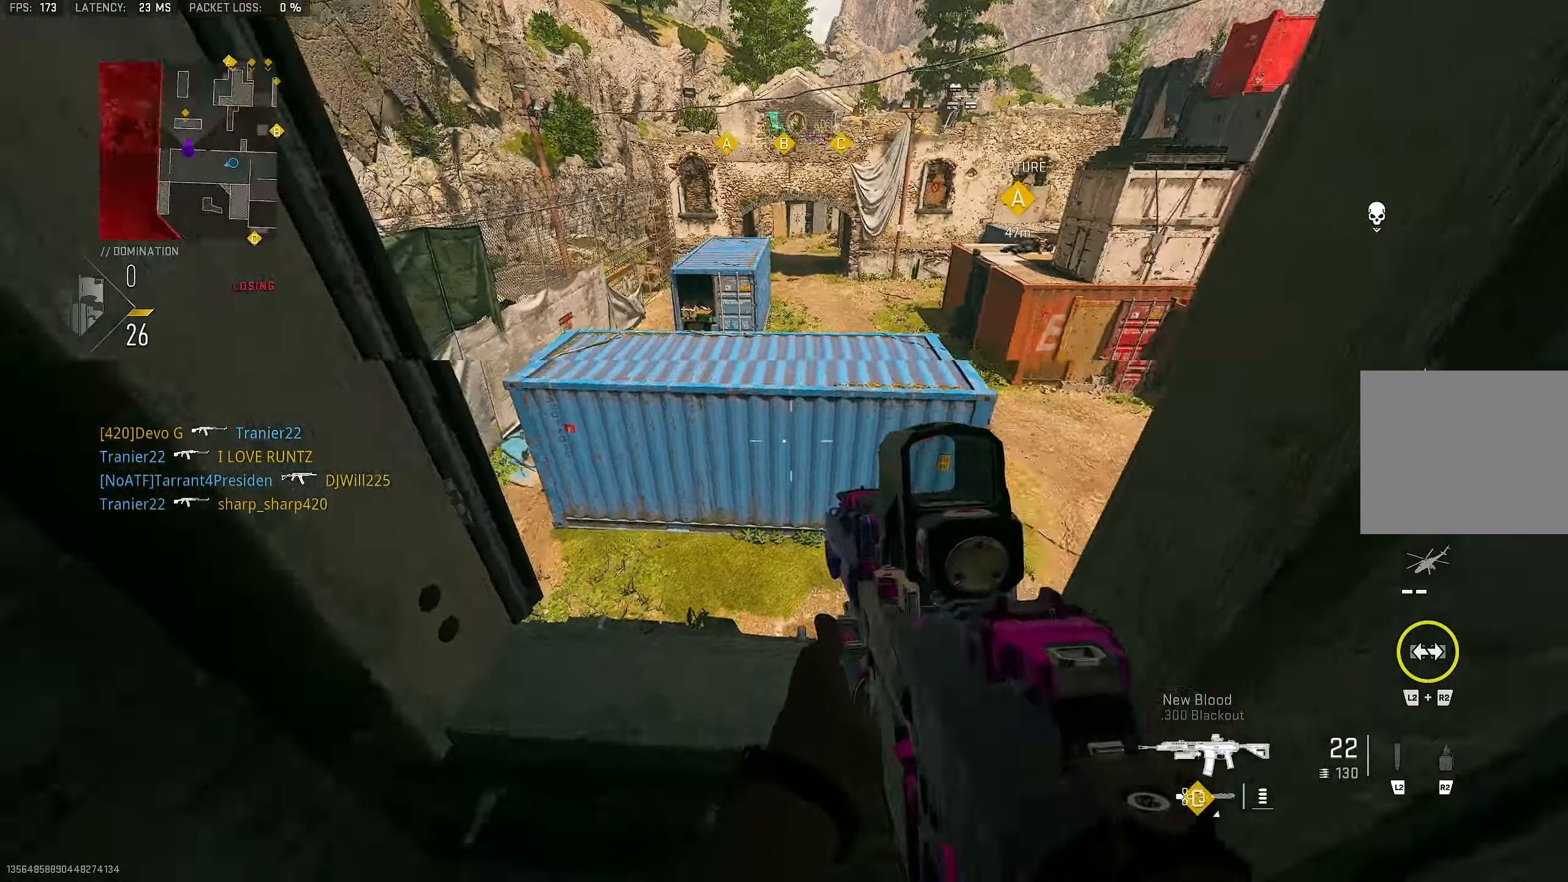
{"buttons": [], "left_stick": "down", "right_stick": "left", "events": [[67, "left_stick", "right"], [67, "right_stick", "left"], [233, "right_stick", "center"], [367, "left_stick", "down"], [500, "right_stick", "left"]]}
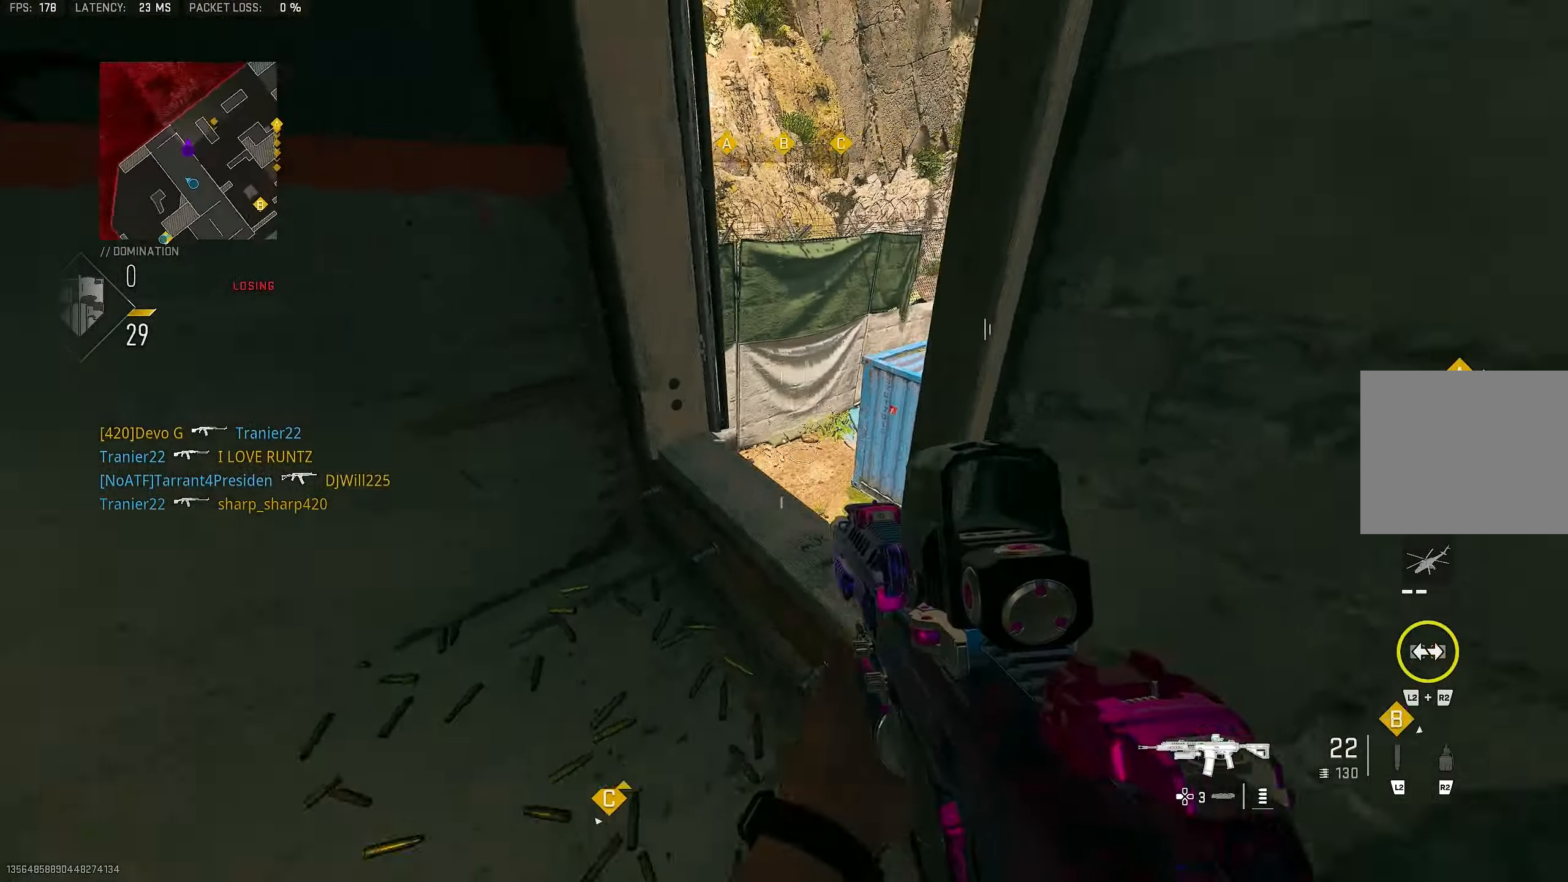
{"buttons": [], "left_stick": "up-left", "right_stick": "center", "events": [[233, "right_stick", "up-left"], [267, "left_stick", "up-left"], [300, "L3", "down"], [333, "right_stick", "center"], [433, "L3", "up"]]}
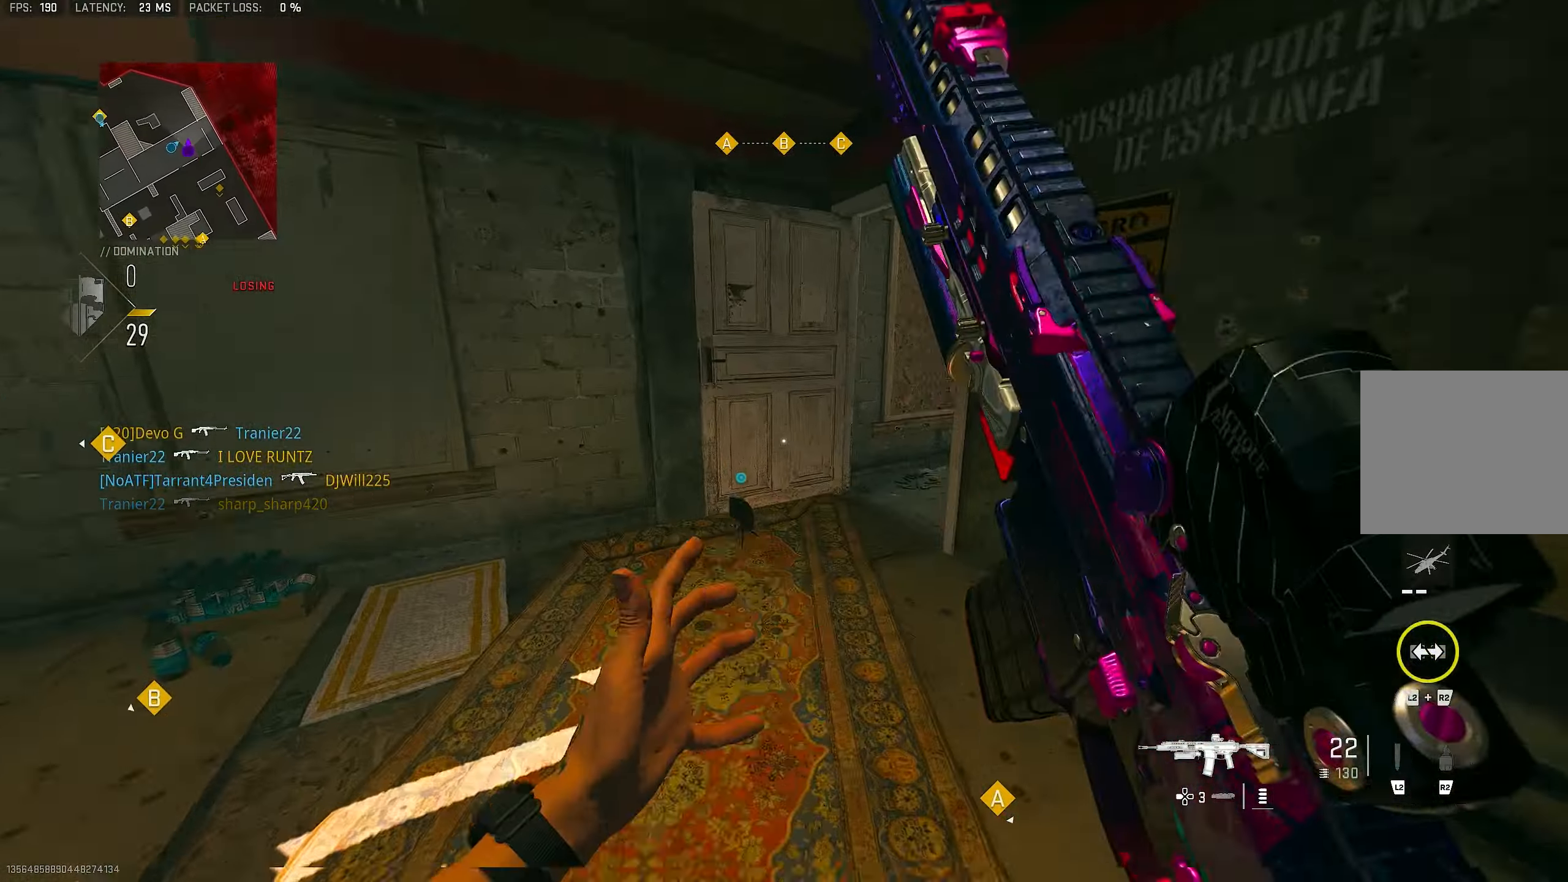
{"buttons": [], "left_stick": "up-left", "right_stick": "right", "events": [[167, "right_stick", "right"]]}
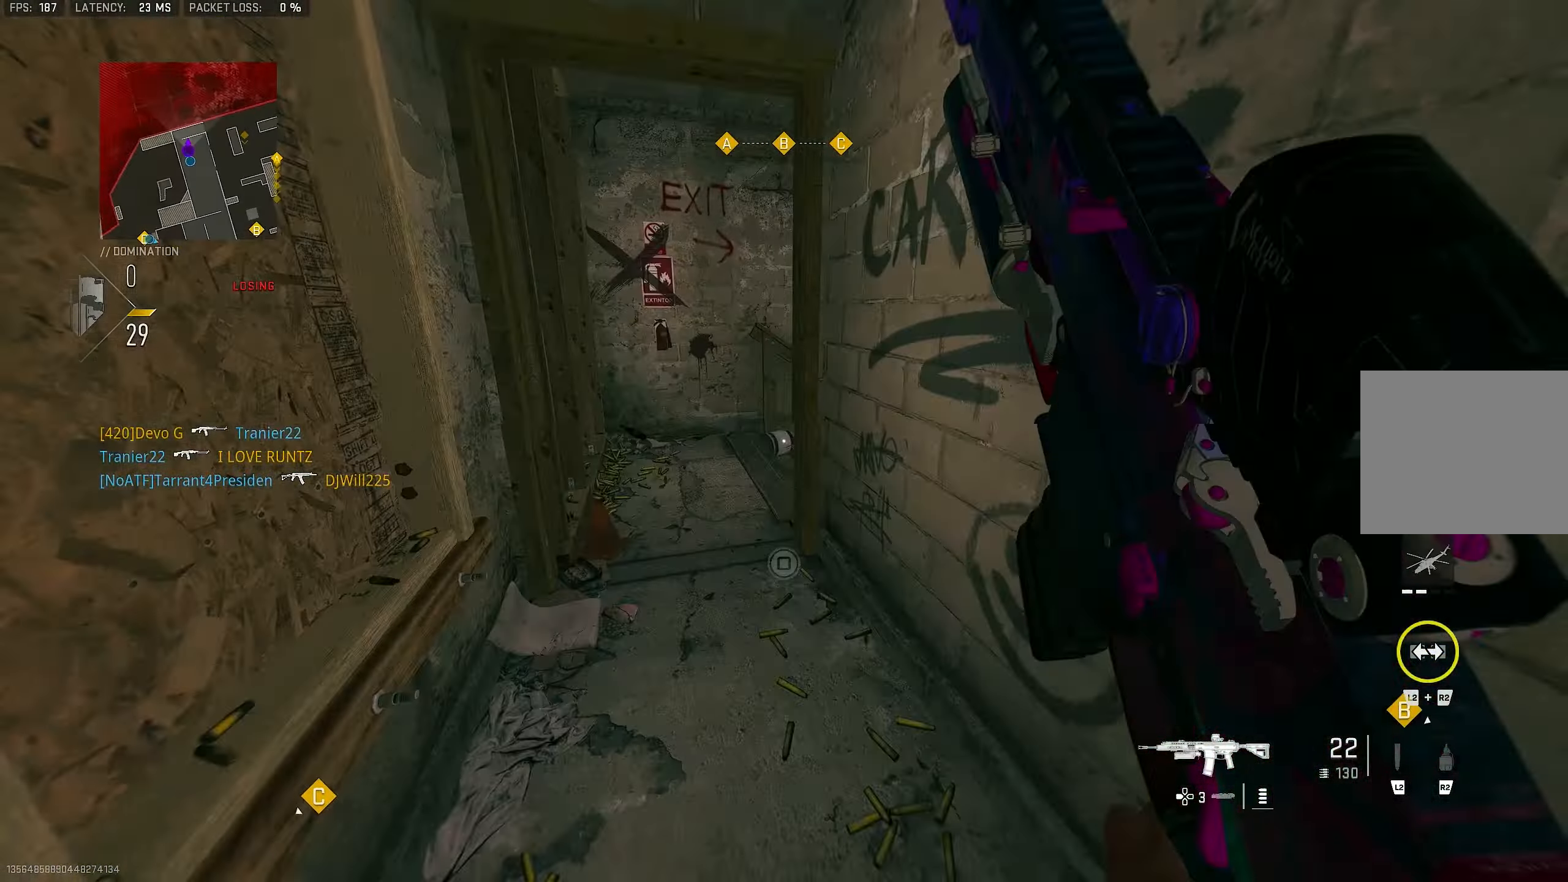
{"buttons": ["L1"], "left_stick": "up-left", "right_stick": "center", "events": [[33, "right_stick", "down"], [133, "CROSS", "down"], [200, "L1", "down"], [300, "CROSS", "up"], [300, "right_stick", "right"], [500, "right_stick", "center"]]}
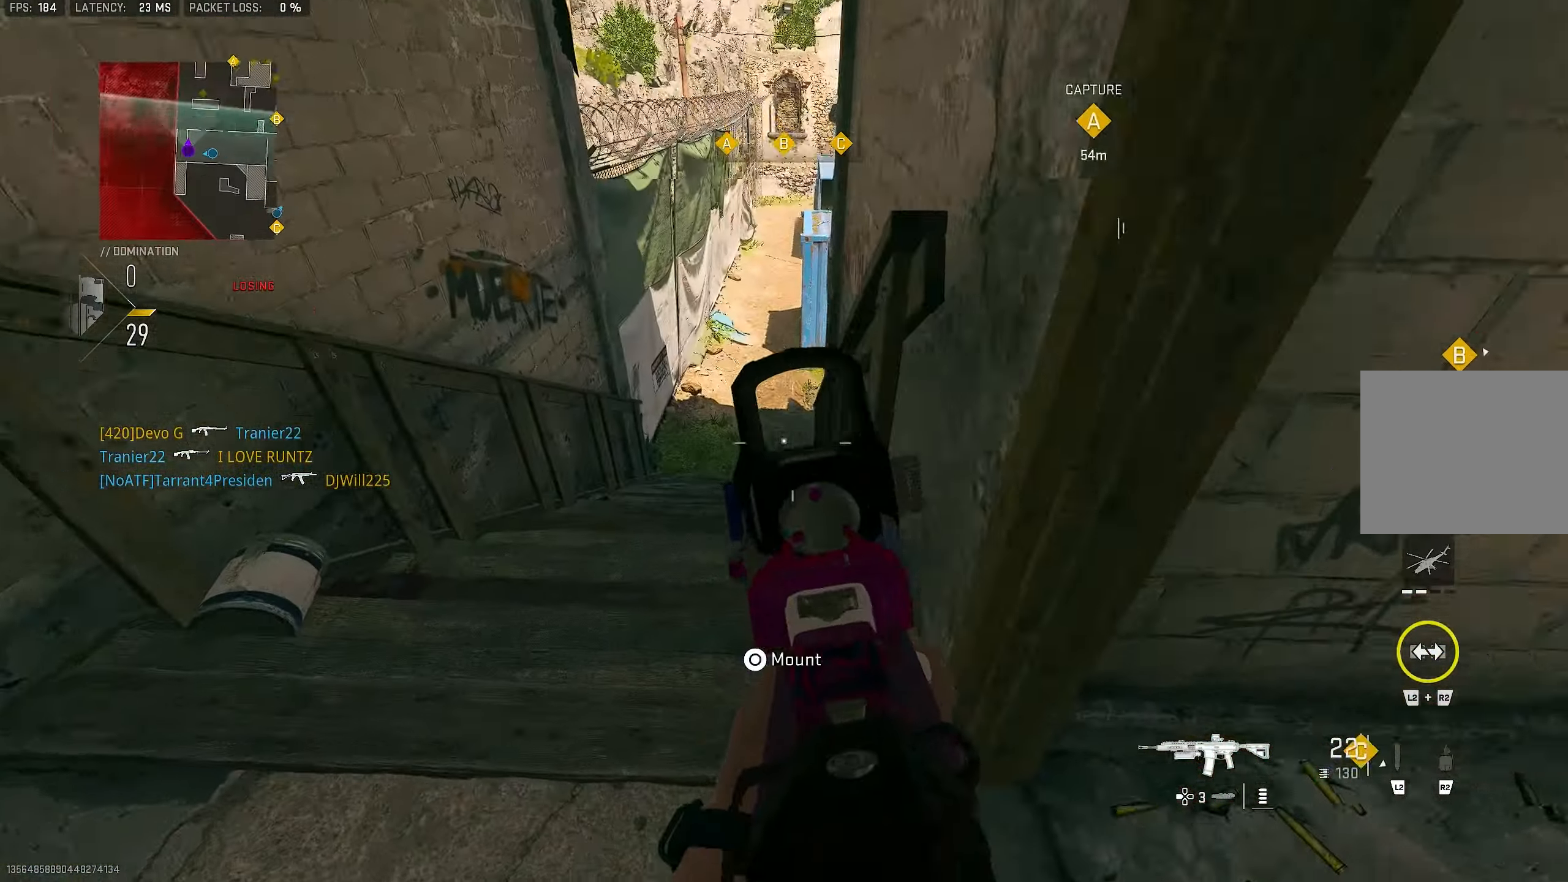
{"buttons": ["L1"], "left_stick": "left", "right_stick": "center", "events": [[67, "right_stick", "up-right"], [167, "right_stick", "center"], [400, "left_stick", "left"]]}
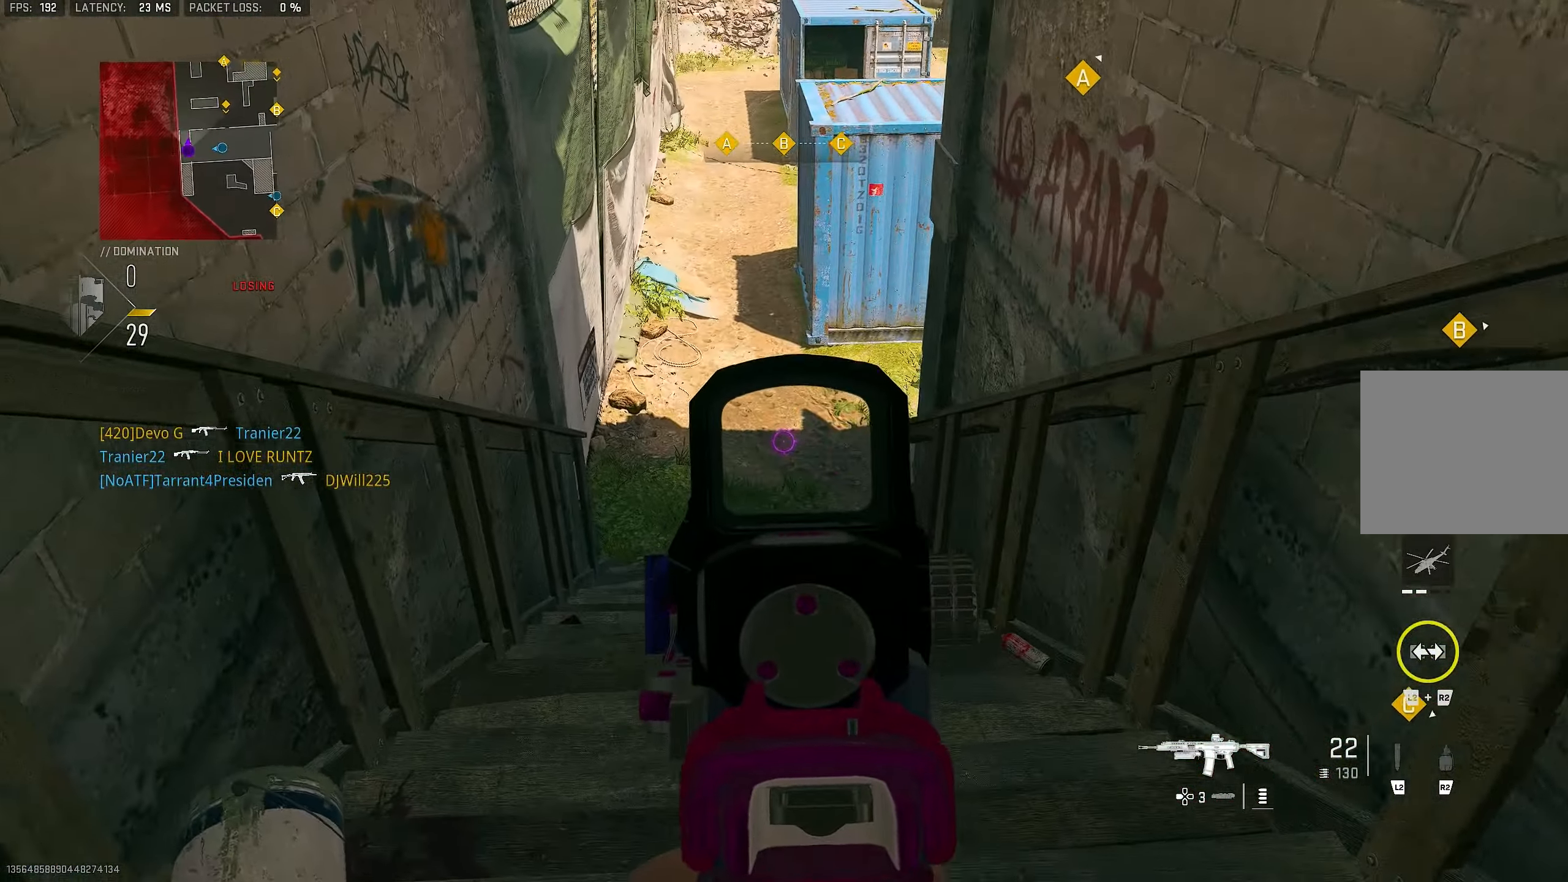
{"buttons": [], "left_stick": "up", "right_stick": "center", "events": [[50, "right_stick", "right"], [133, "L1", "up"], [167, "left_stick", "up"], [183, "right_stick", "center"], [233, "L3", "down"], [333, "L3", "up"]]}
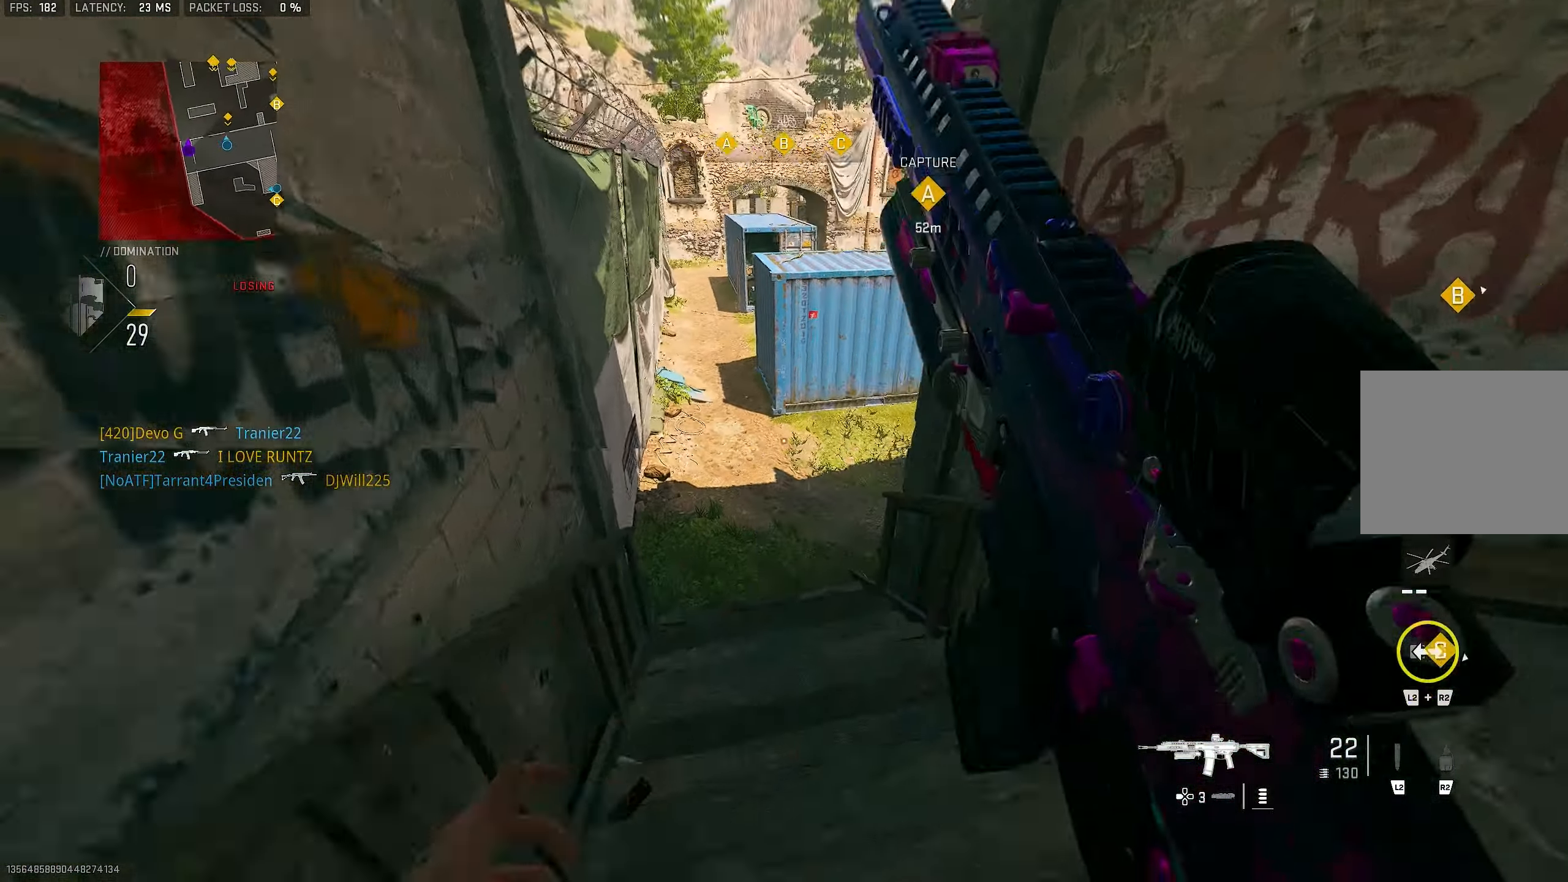
{"buttons": ["L1"], "left_stick": "up", "right_stick": "up-right", "events": [[67, "CROSS", "down"], [67, "right_stick", "right"], [200, "CROSS", "up"], [200, "L1", "down"], [267, "right_stick", "center"], [433, "right_stick", "up-right"]]}
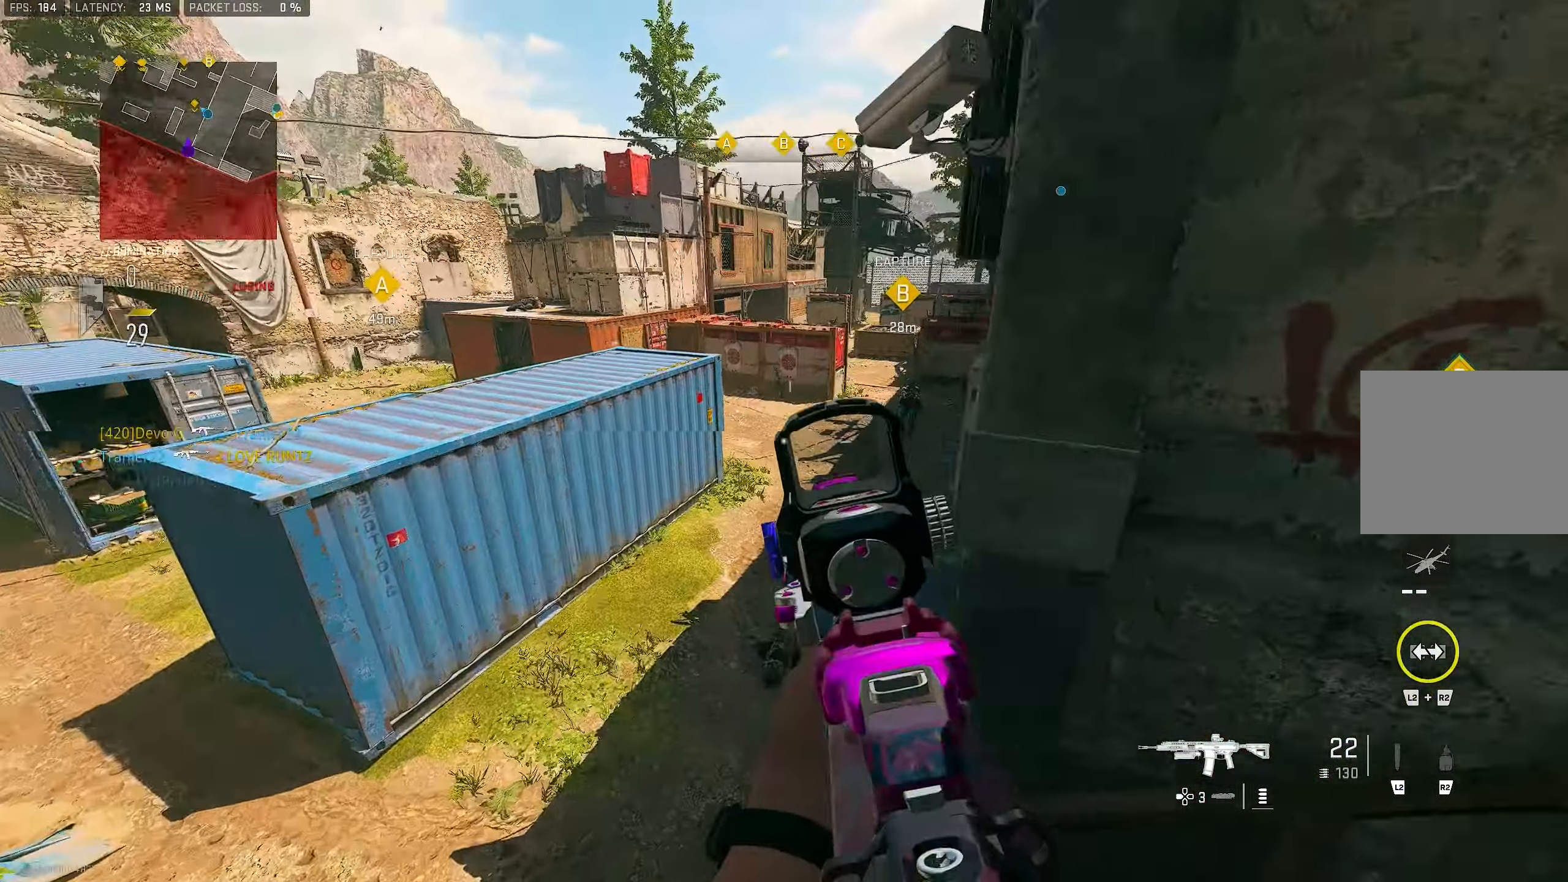
{"buttons": ["L1", "R1"], "left_stick": "up", "right_stick": "up", "events": [[367, "R1", "down"], [400, "right_stick", "up"]]}
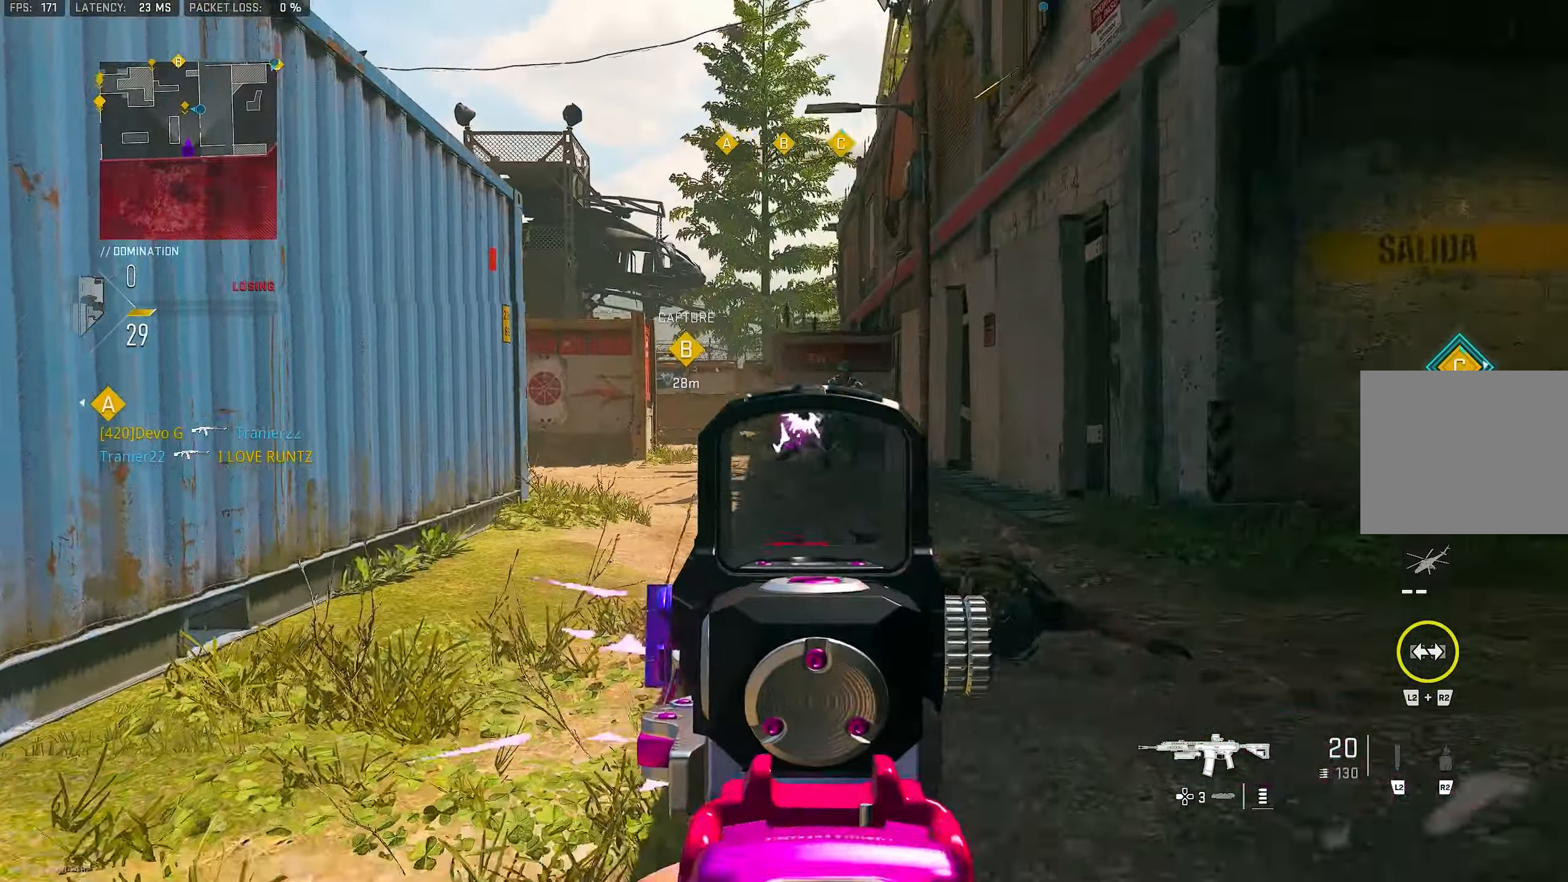
{"buttons": ["L1", "R1"], "left_stick": "right", "right_stick": "down-right", "events": [[67, "right_stick", "right"], [267, "left_stick", "up-right"], [400, "right_stick", "down-right"], [433, "left_stick", "right"]]}
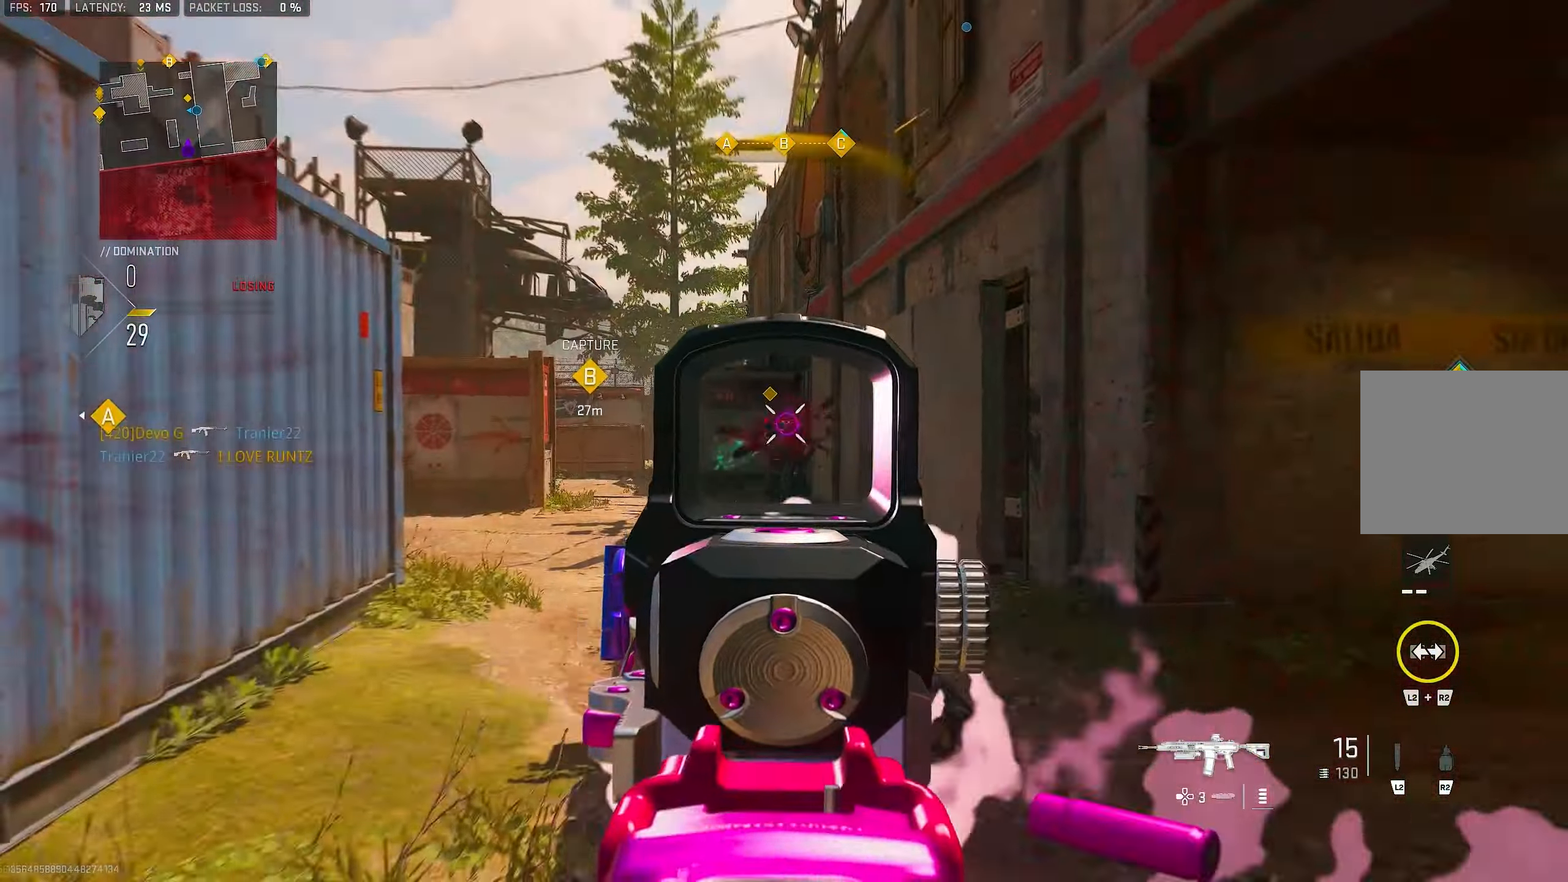
{"buttons": [], "left_stick": "up-right", "right_stick": "down-right", "events": [[33, "left_stick", "down"], [134, "left_stick", "down-left"], [134, "right_stick", "down"], [300, "right_stick", "center"], [367, "L1", "up"], [400, "R1", "up"], [400, "left_stick", "up-right"], [400, "right_stick", "down-right"]]}
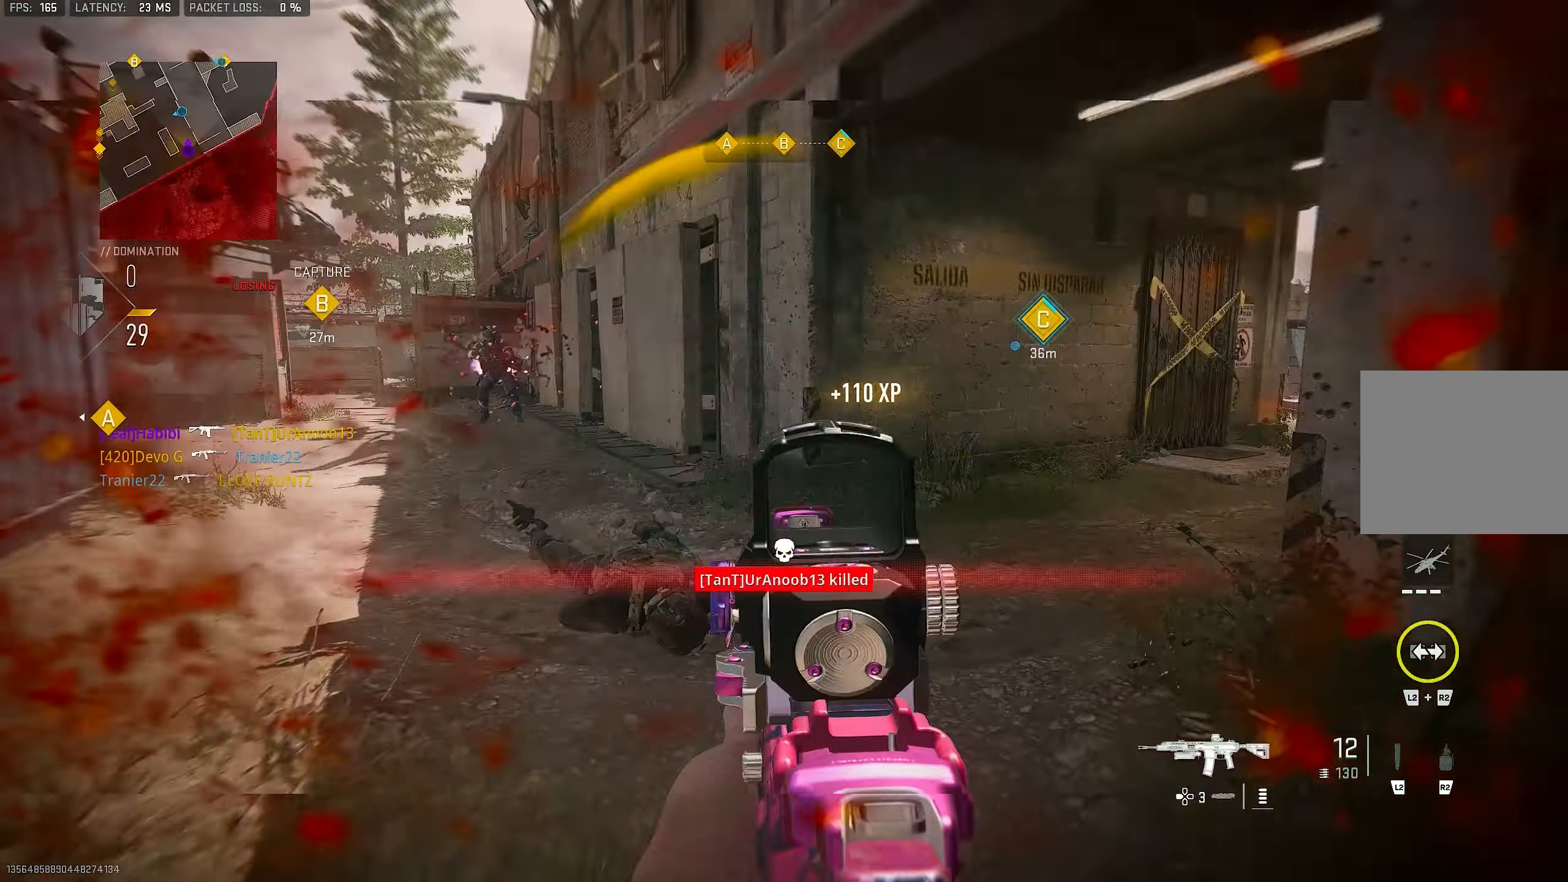
{"buttons": [], "left_stick": "up", "right_stick": "center", "events": [[34, "left_stick", "up"], [100, "L3", "down"], [167, "right_stick", "up-right"], [234, "L3", "up"], [267, "TRIANGLE", "down"], [267, "right_stick", "center"], [334, "TRIANGLE", "up"], [400, "TRIANGLE", "down"], [434, "TRIANGLE", "up"]]}
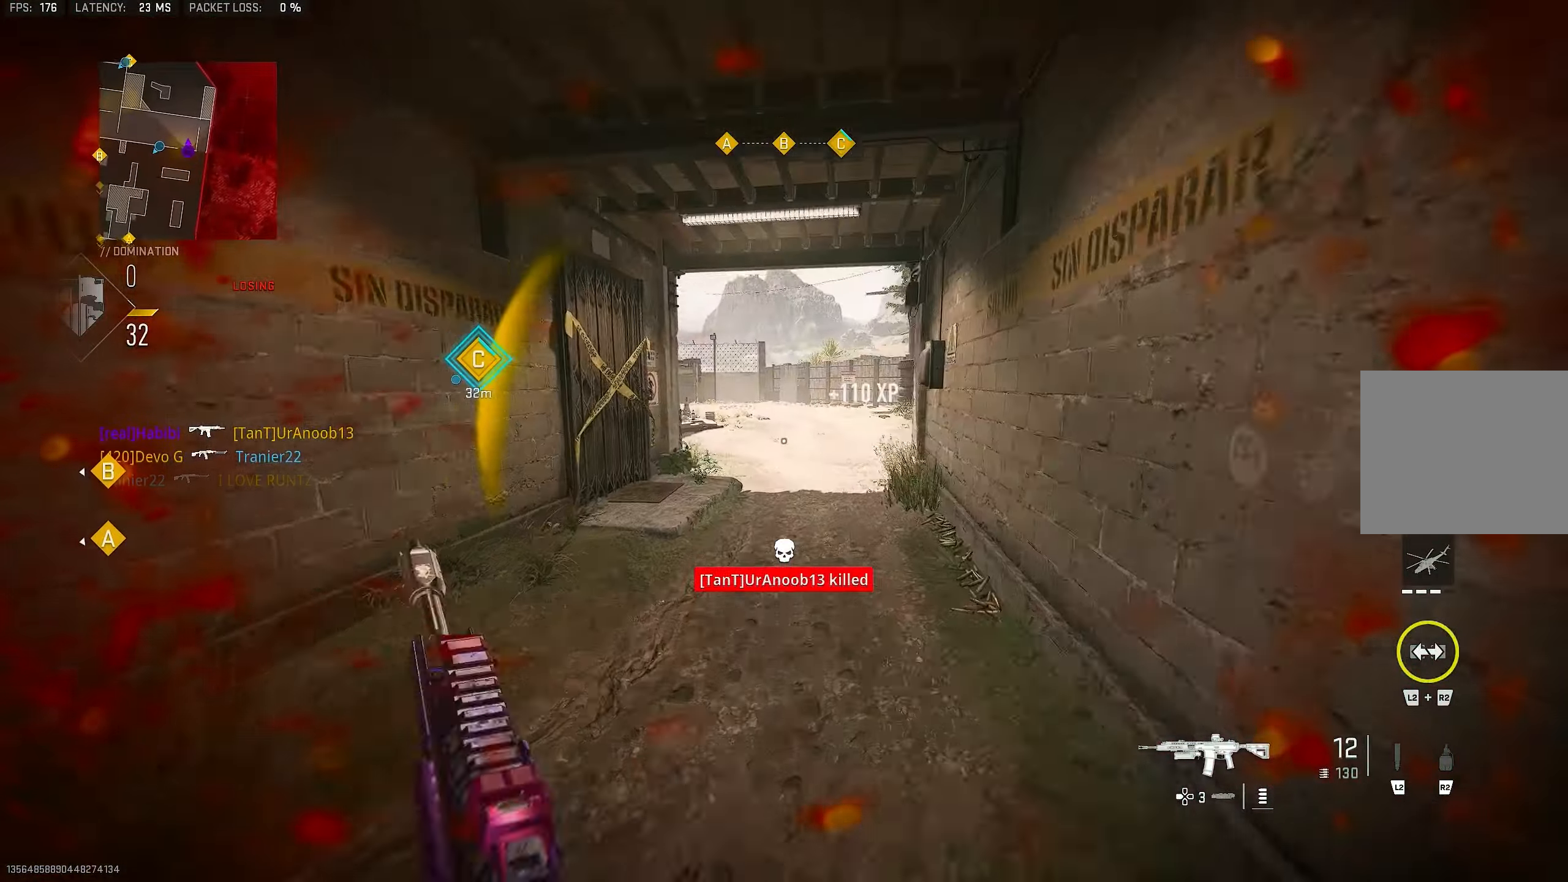
{"buttons": ["SQUARE"], "left_stick": "up", "right_stick": "center", "events": [[100, "L3", "down"], [200, "L3", "up"], [234, "right_stick", "left"], [267, "CROSS", "down"], [400, "right_stick", "center"], [434, "CROSS", "up"], [467, "SQUARE", "down"]]}
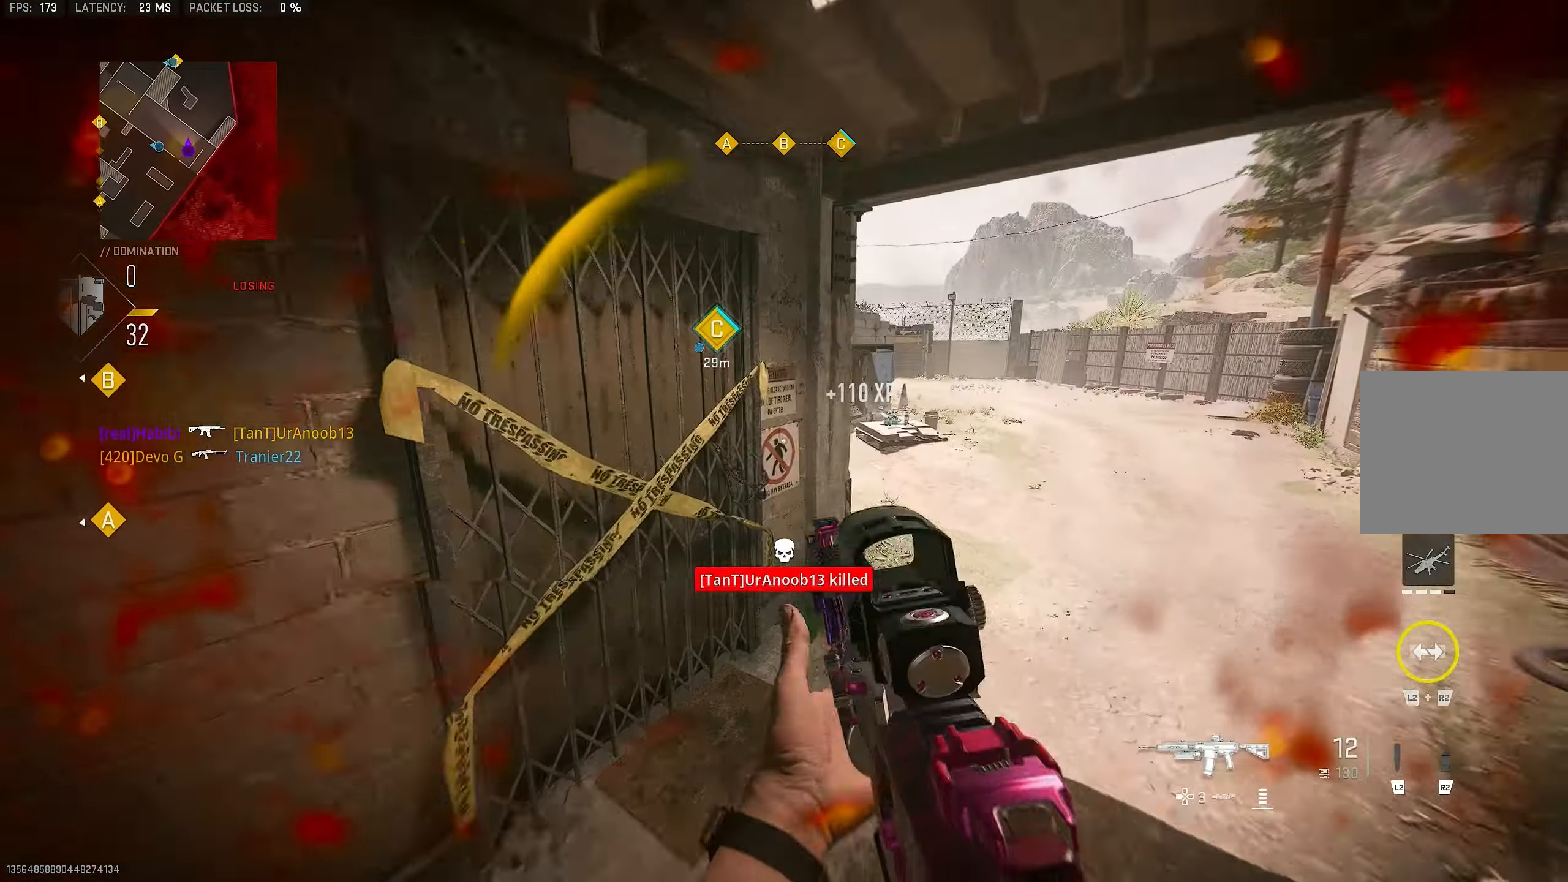
{"buttons": [], "left_stick": "up-left", "right_stick": "left", "events": [[67, "SQUARE", "up"], [100, "left_stick", "up-left"], [500, "right_stick", "left"]]}
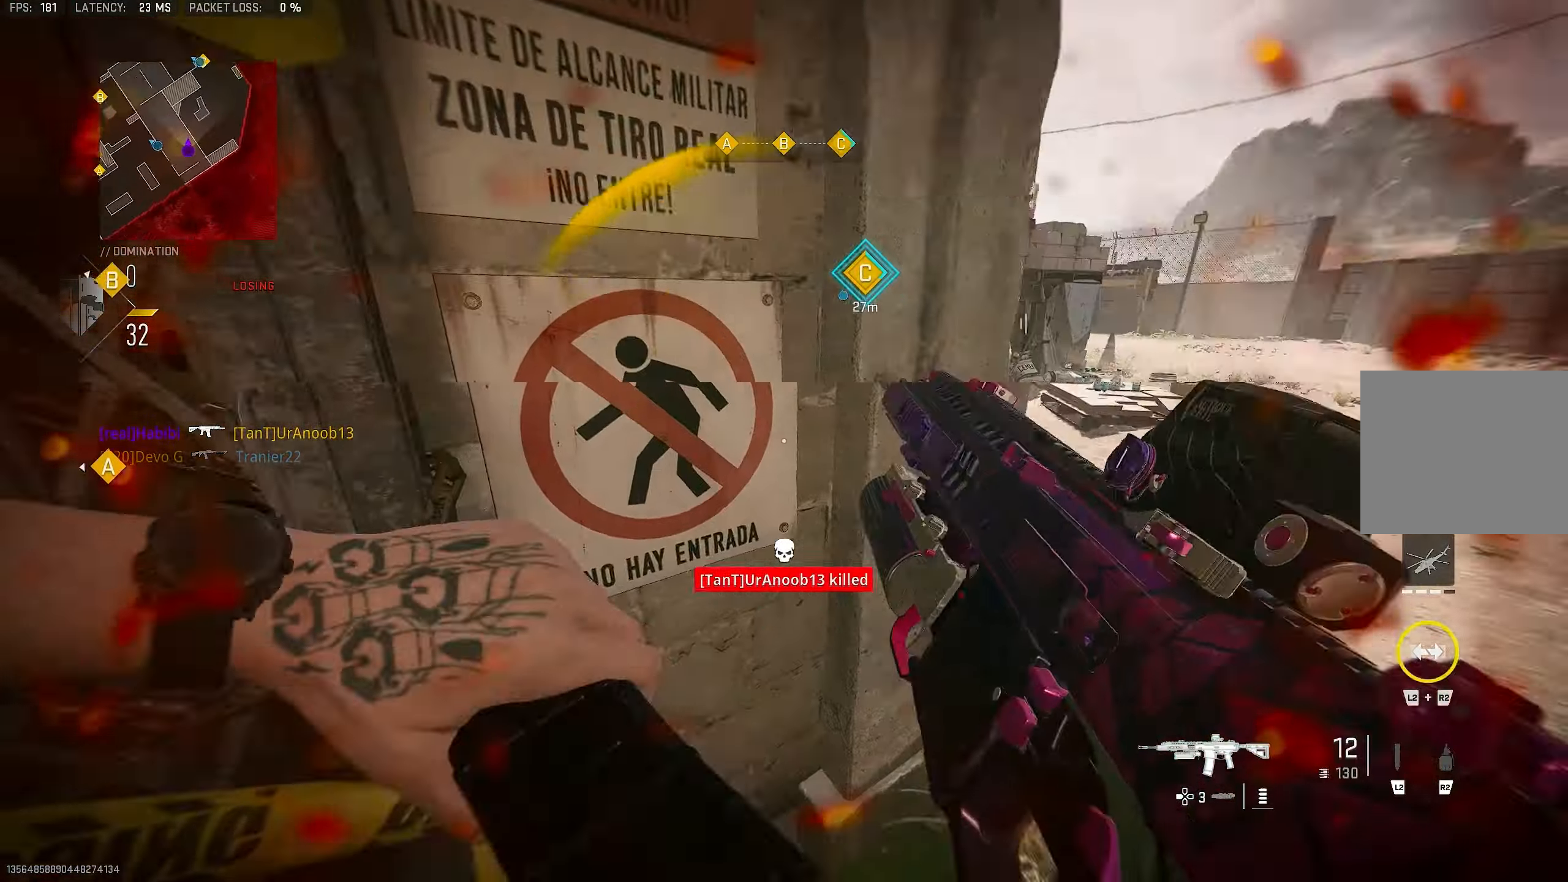
{"buttons": [], "left_stick": "up", "right_stick": "center", "events": [[334, "right_stick", "center"], [400, "left_stick", "up"]]}
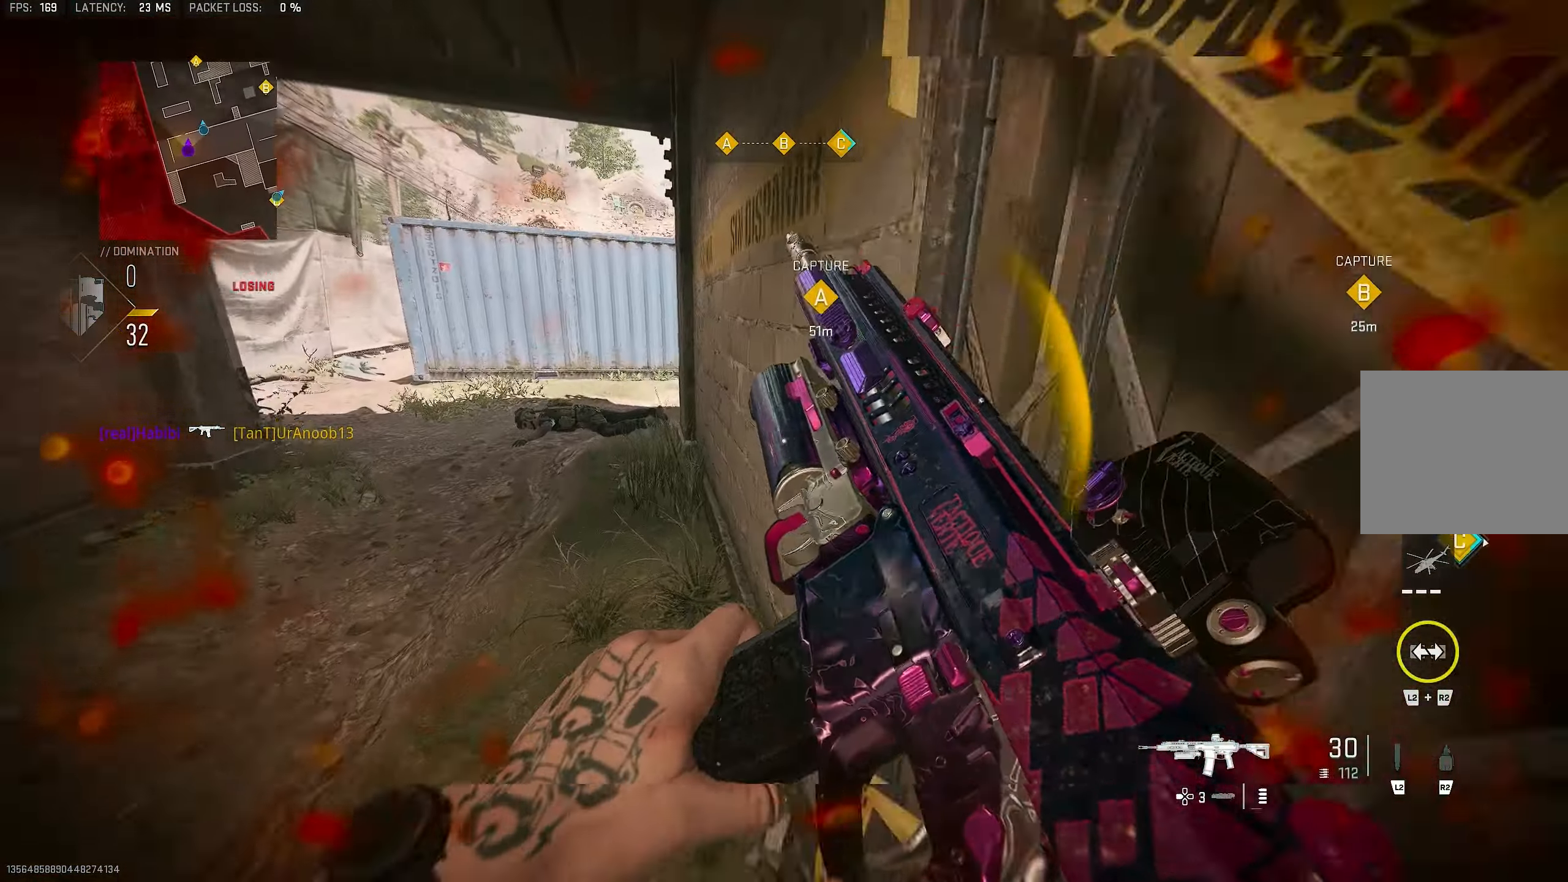
{"buttons": ["L2"], "left_stick": "up", "right_stick": "center", "events": [[434, "L2", "down"]]}
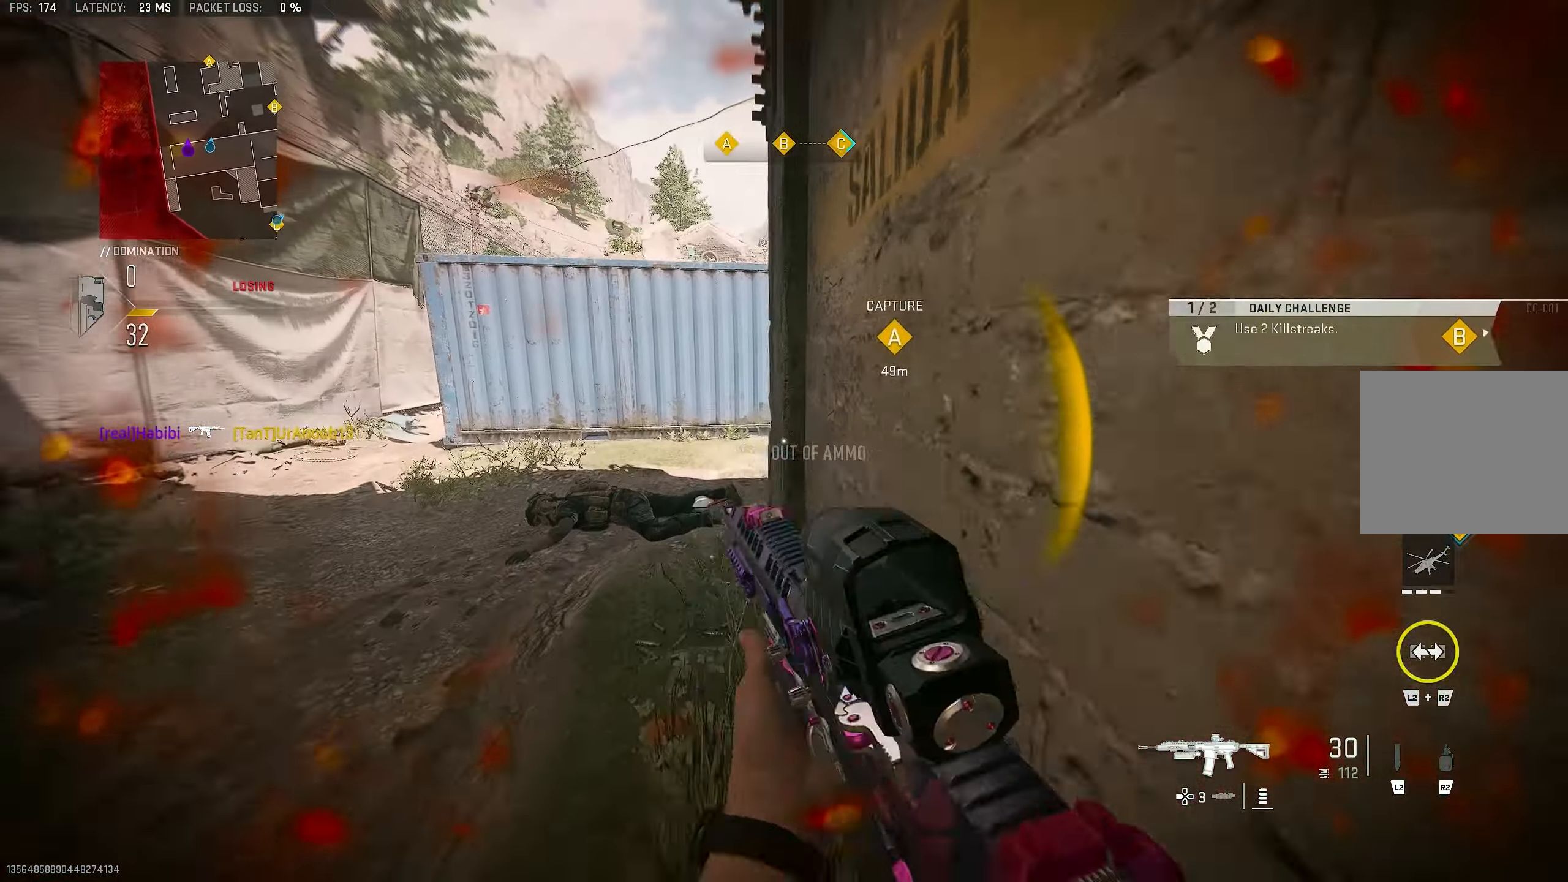
{"buttons": [], "left_stick": "up-left", "right_stick": "right", "events": [[67, "L2", "up"], [134, "left_stick", "right"], [200, "right_stick", "left"], [300, "left_stick", "up-left"], [367, "L3", "down"], [367, "right_stick", "right"], [500, "L3", "up"]]}
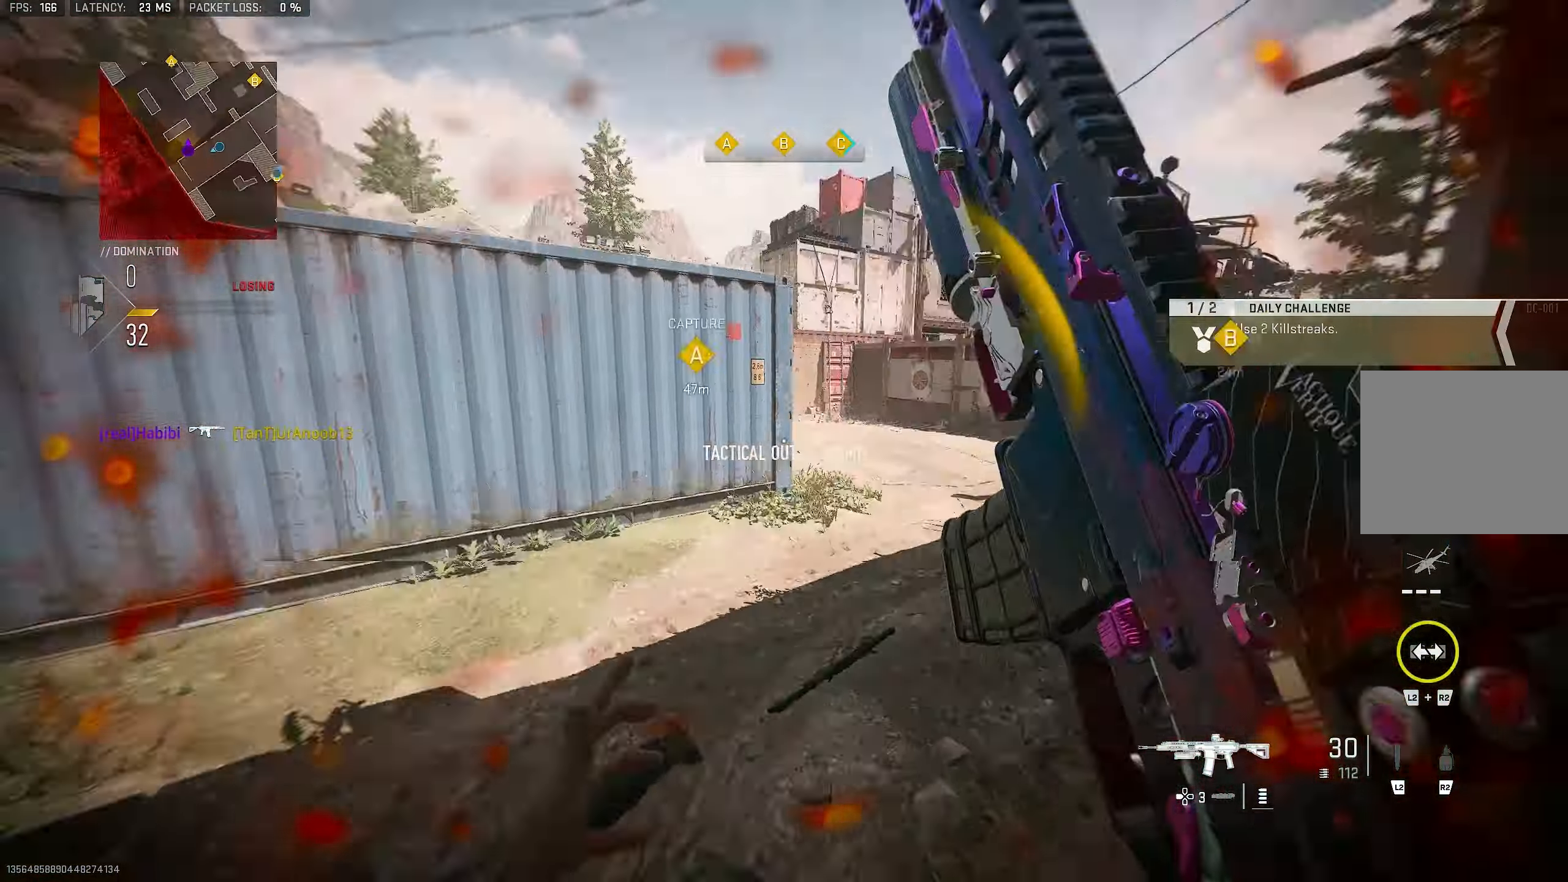
{"buttons": [], "left_stick": "up", "right_stick": "center", "events": [[34, "CROSS", "down"], [67, "L1", "down"], [134, "left_stick", "up"], [167, "CROSS", "up"], [200, "right_stick", "center"], [400, "L1", "up"]]}
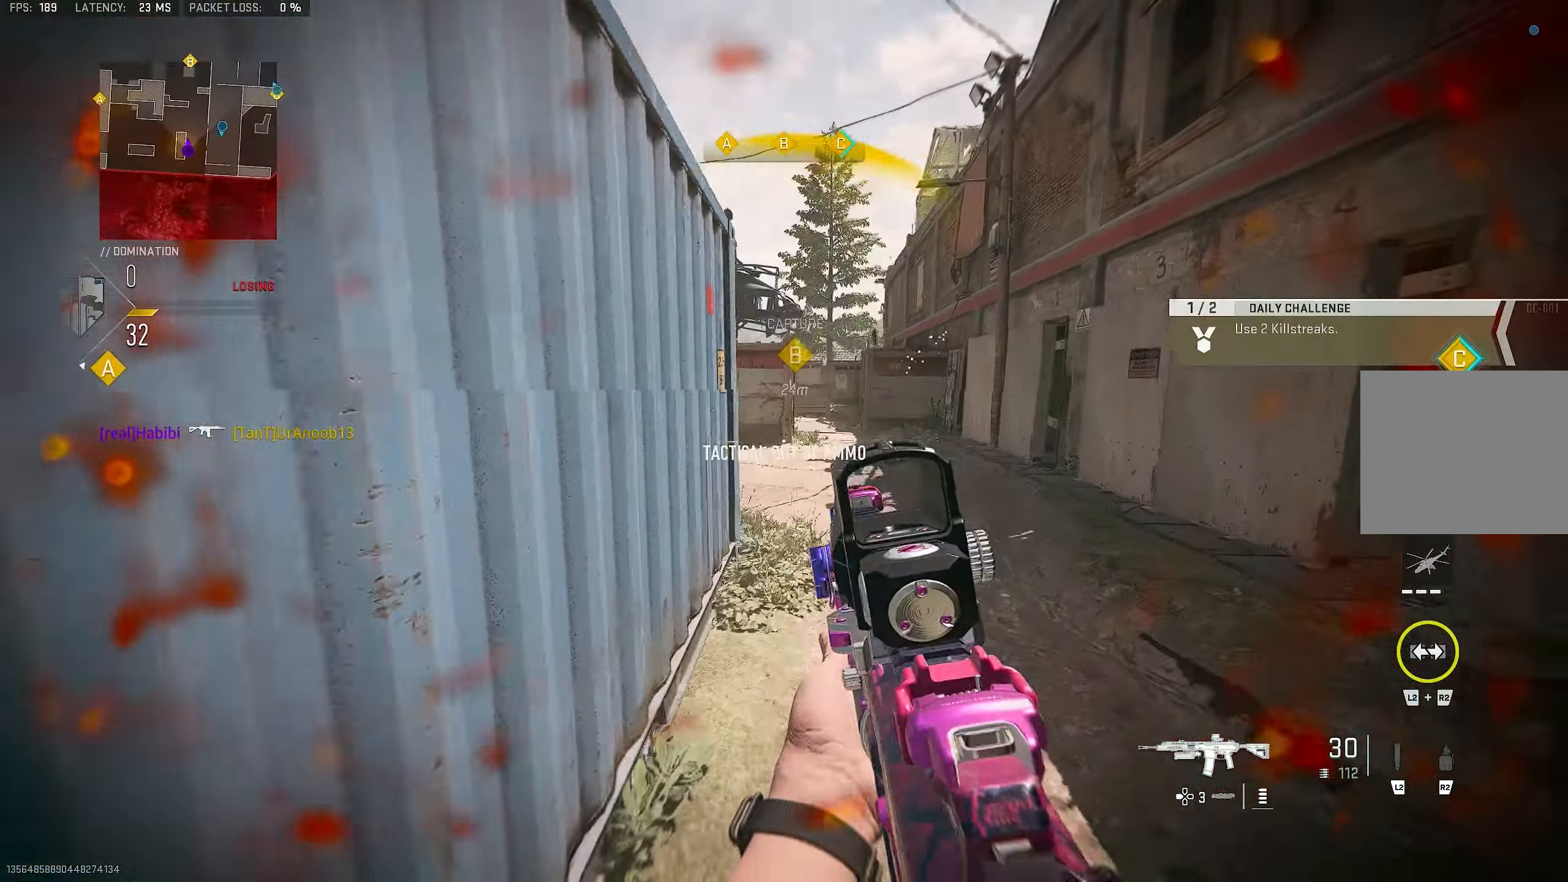
{"buttons": [], "left_stick": "up", "right_stick": "center", "events": [[34, "right_stick", "up-right"], [100, "L3", "down"], [100, "right_stick", "center"], [200, "L3", "up"]]}
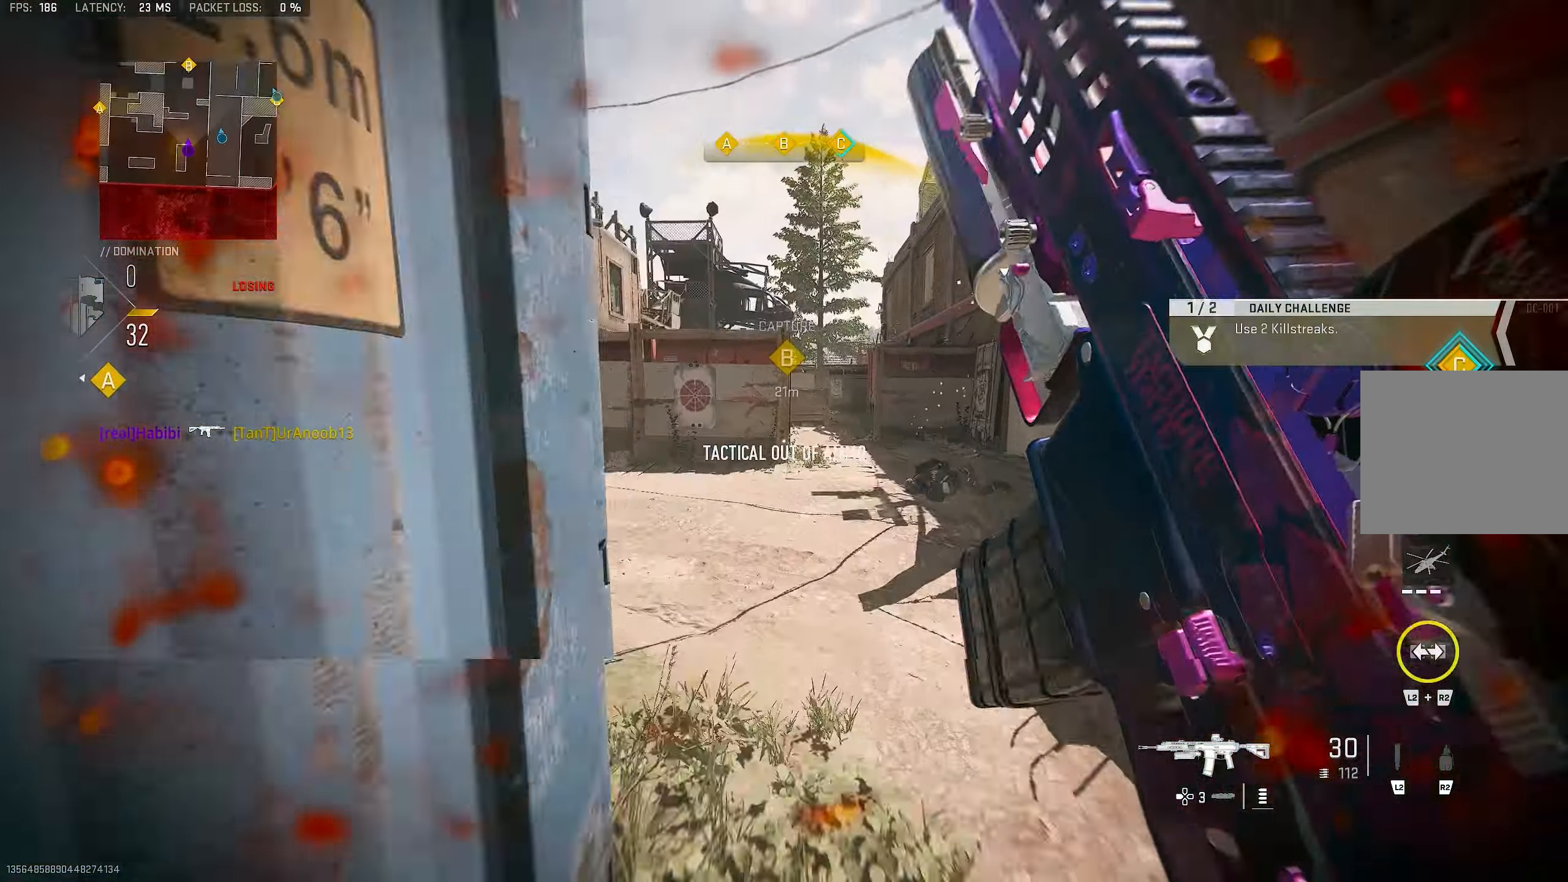
{"buttons": ["L1"], "left_stick": "up", "right_stick": "center", "events": [[100, "right_stick", "left"], [334, "CROSS", "down"], [334, "L1", "down"], [400, "right_stick", "center"], [467, "CROSS", "up"]]}
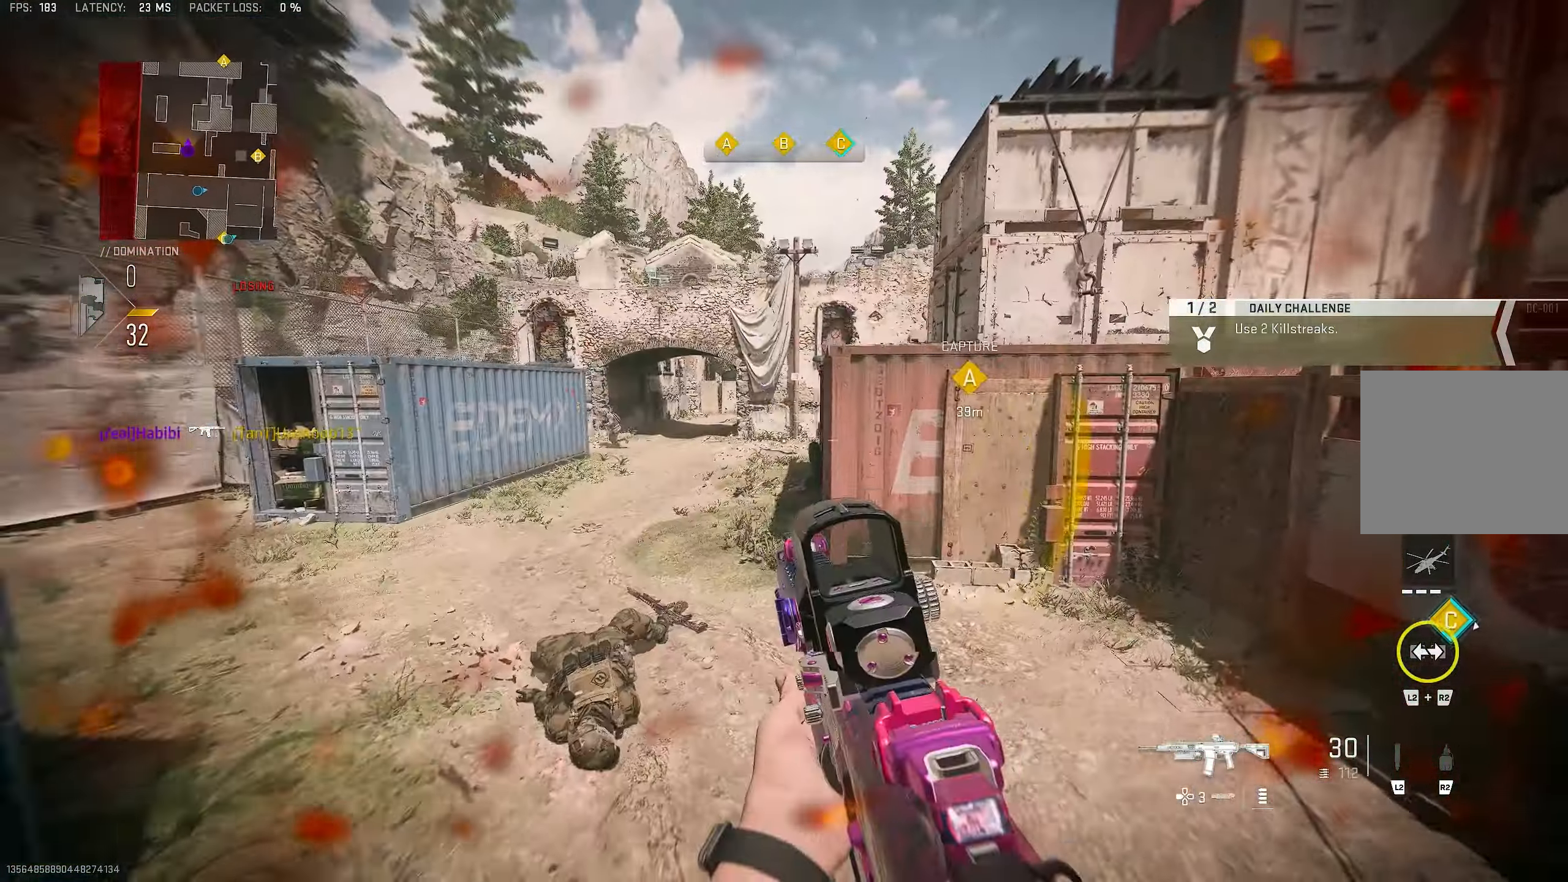
{"buttons": [], "left_stick": "up", "right_stick": "center", "events": [[100, "right_stick", "left"], [300, "right_stick", "up"], [366, "right_stick", "center"], [400, "L1", "up"]]}
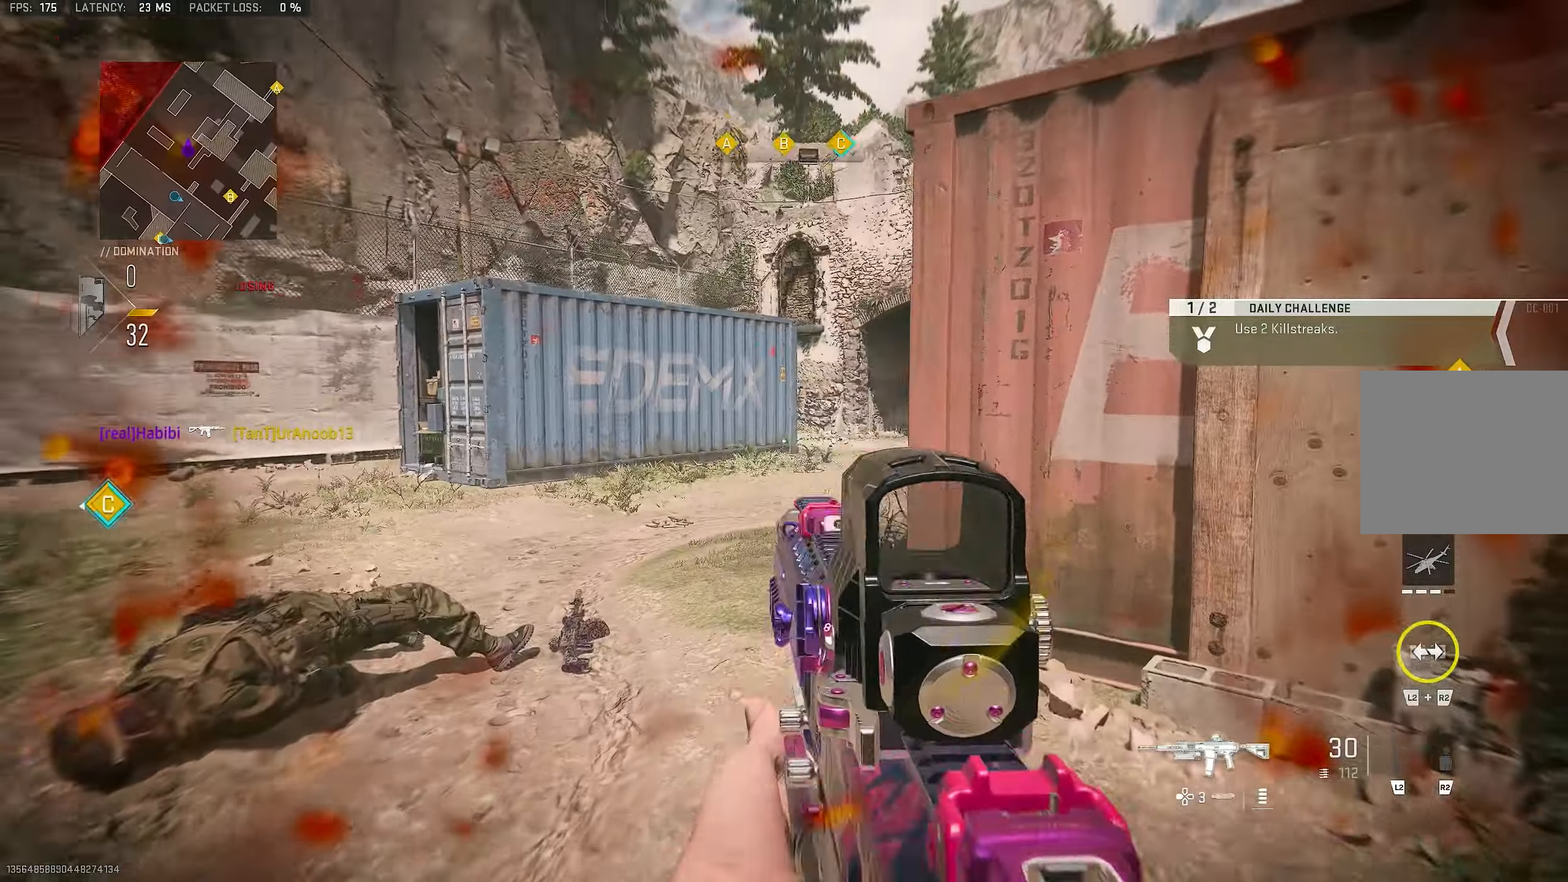
{"buttons": ["L1"], "left_stick": "right", "right_stick": "center", "events": [[150, "left_stick", "up-right"], [200, "right_stick", "left"], [333, "left_stick", "right"], [400, "L1", "down"], [433, "right_stick", "center"]]}
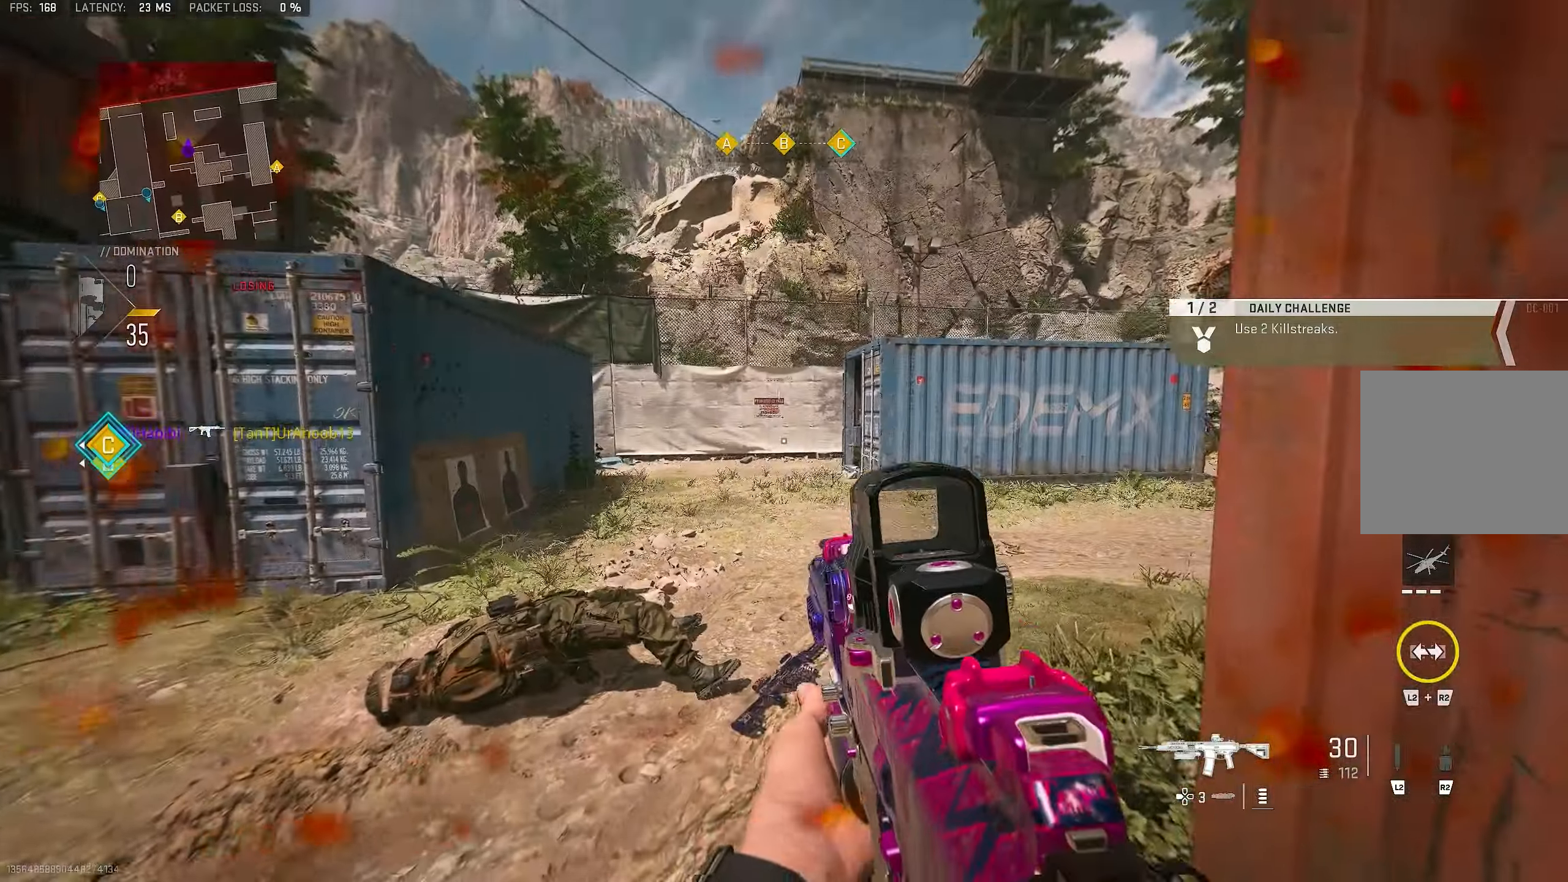
{"buttons": ["L1"], "left_stick": "down-right", "right_stick": "left", "events": [[266, "right_stick", "right"], [400, "right_stick", "center"], [466, "left_stick", "down-right"], [466, "right_stick", "left"]]}